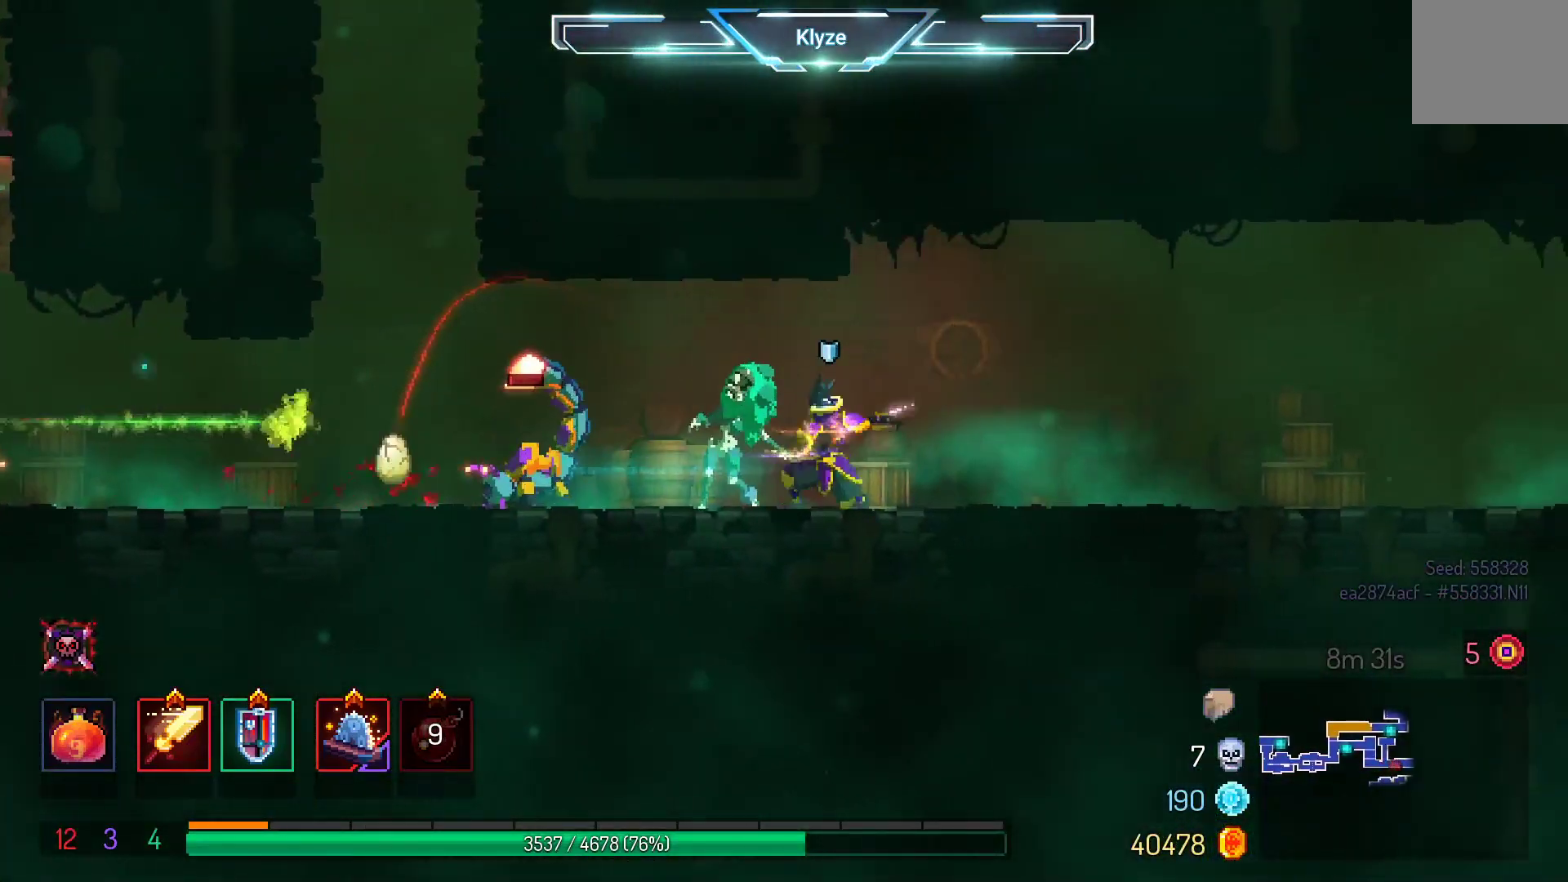
Gameplay with a controller (Xbox layout); each line is a JSON object with the inputs held at the frame after it. "events" lists button and stick changes between this image and that frame as [ms after this image, input, new state], when the widget could be followed in between. Not read: L3 R3.
{"buttons": ["B", "DPAD_RIGHT"], "left_stick": "center", "right_stick": "center", "events": [[50, "DPAD_LEFT", "up"], [67, "X", "up"], [300, "DPAD_RIGHT", "down"], [367, "B", "down"]]}
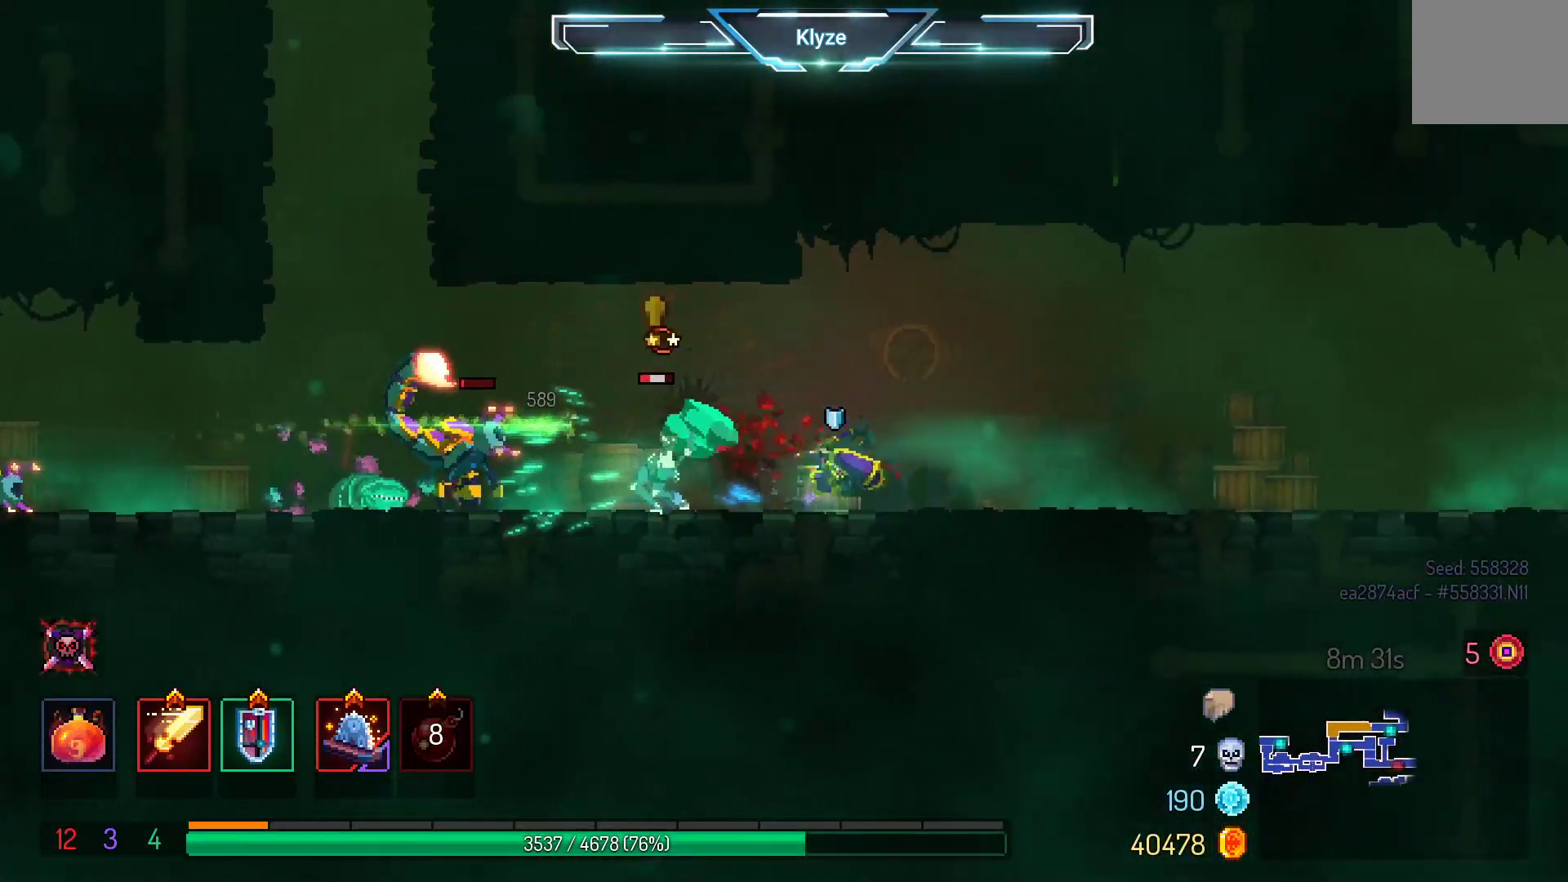
{"buttons": ["DPAD_LEFT"], "left_stick": "center", "right_stick": "center", "events": [[33, "B", "up"], [217, "A", "down"], [283, "DPAD_RIGHT", "up"], [333, "A", "up"], [367, "DPAD_LEFT", "down"]]}
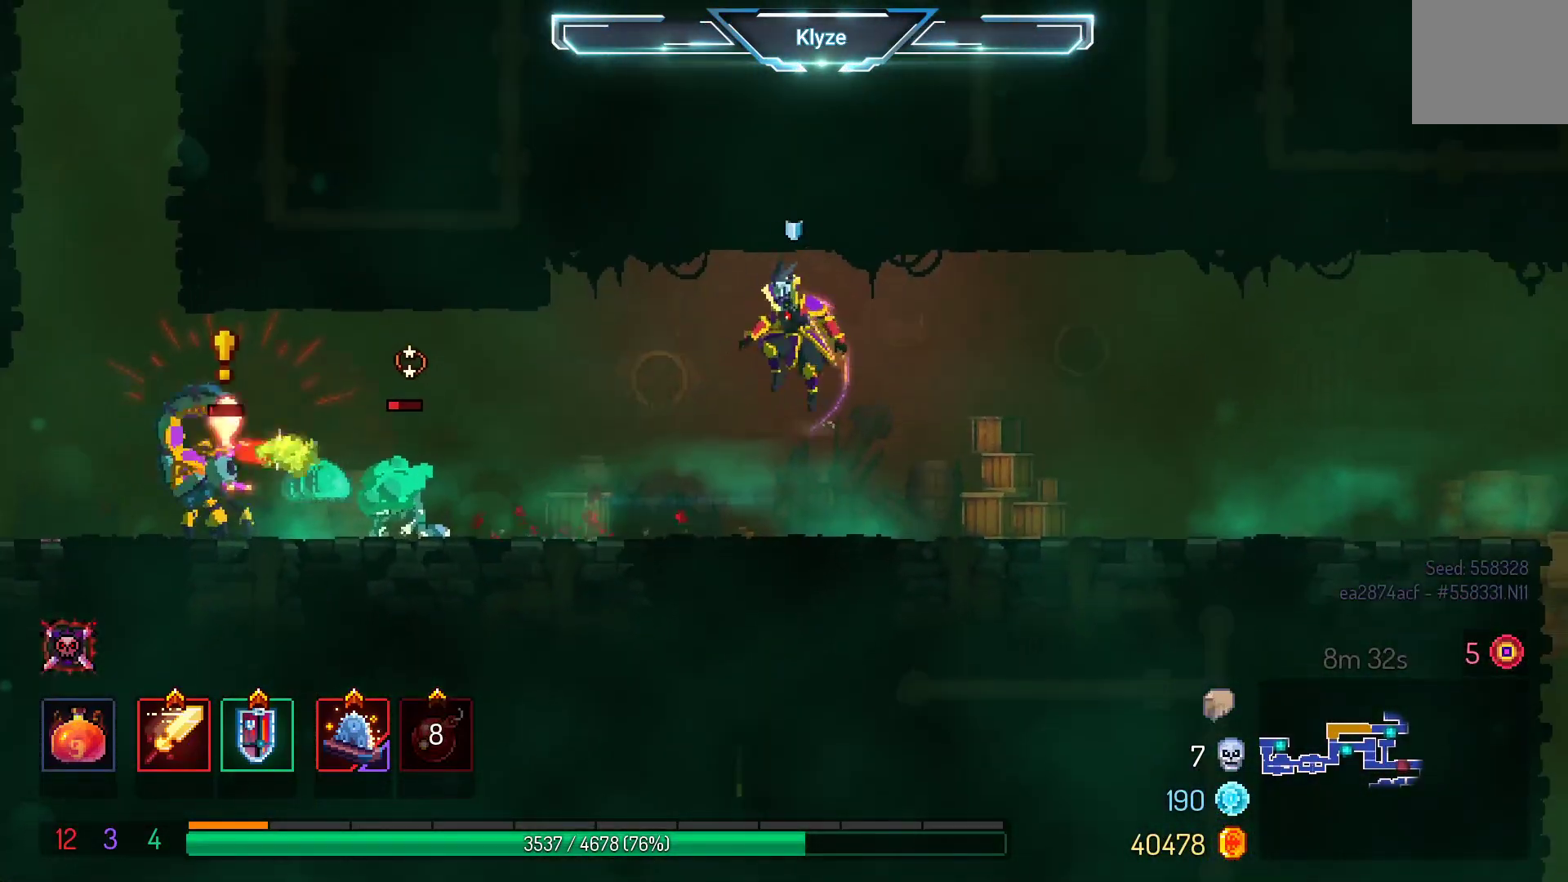
{"buttons": ["Y", "DPAD_LEFT"], "left_stick": "center", "right_stick": "center", "events": [[33, "DPAD_LEFT", "up"], [167, "DPAD_RIGHT", "down"], [300, "DPAD_RIGHT", "up"], [400, "DPAD_LEFT", "down"], [500, "Y", "down"]]}
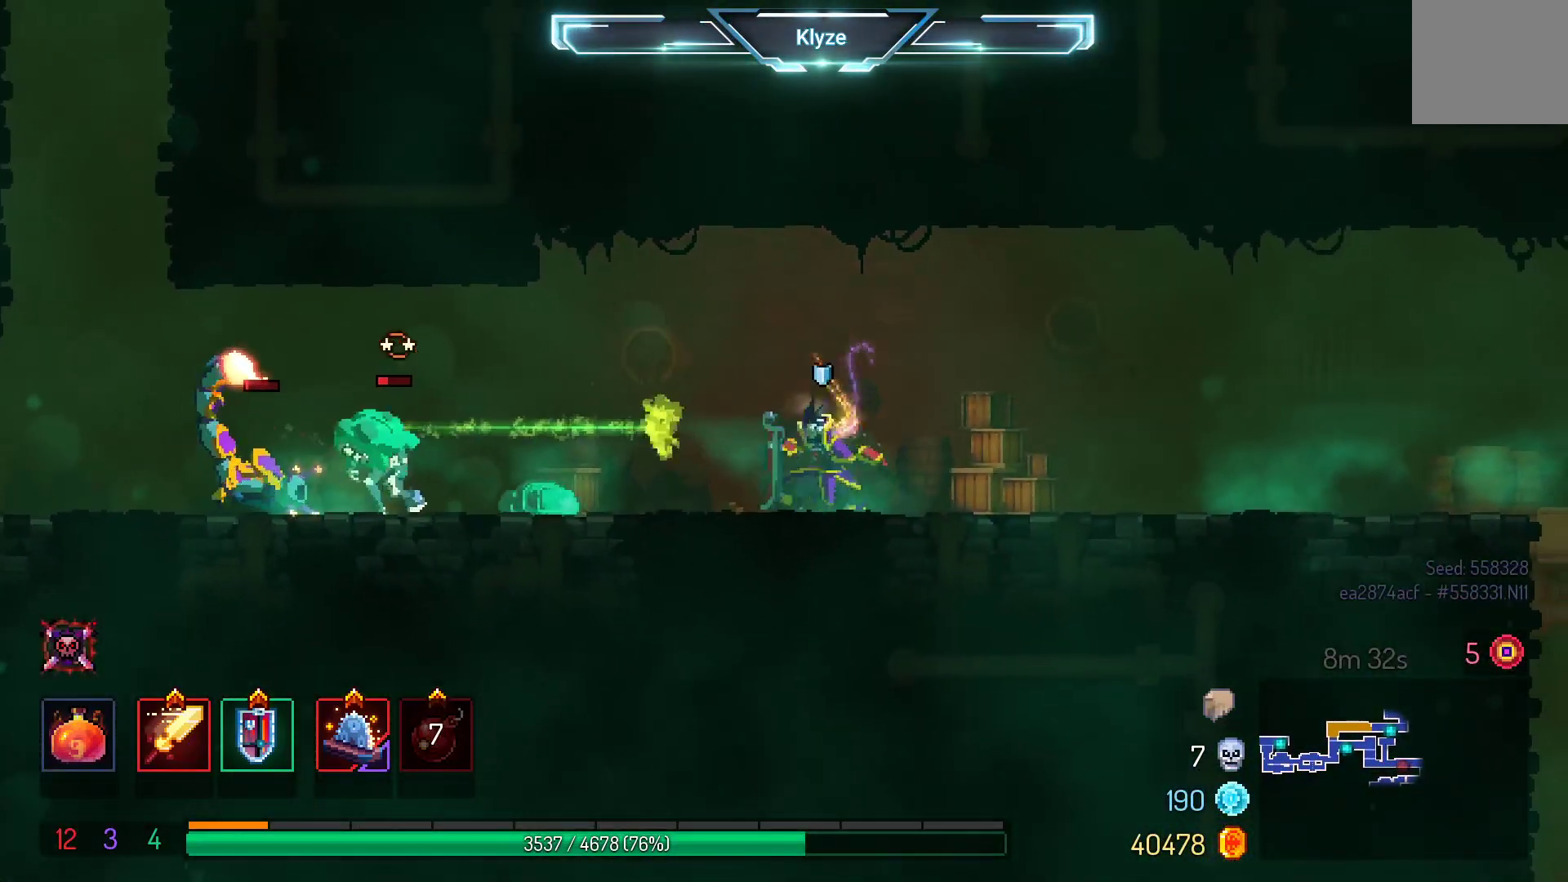
{"buttons": ["B", "DPAD_LEFT"], "left_stick": "center", "right_stick": "center", "events": [[67, "DPAD_LEFT", "up"], [133, "Y", "up"], [283, "DPAD_LEFT", "down"], [450, "B", "down"]]}
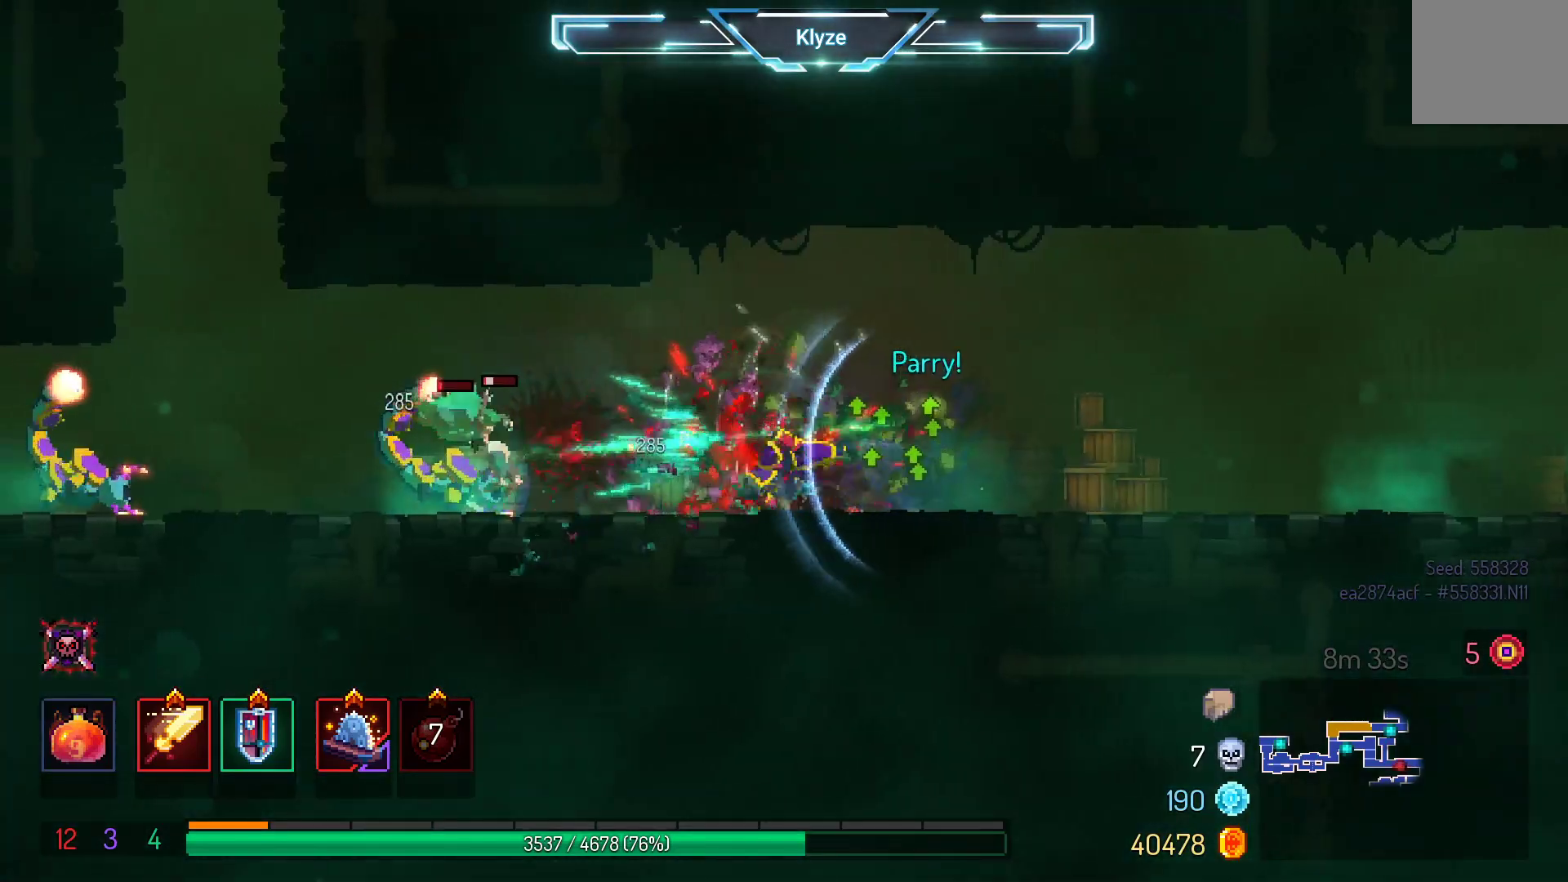
{"buttons": [], "left_stick": "center", "right_stick": "center", "events": [[200, "B", "up"], [333, "DPAD_LEFT", "up"], [333, "X", "down"], [450, "X", "up"]]}
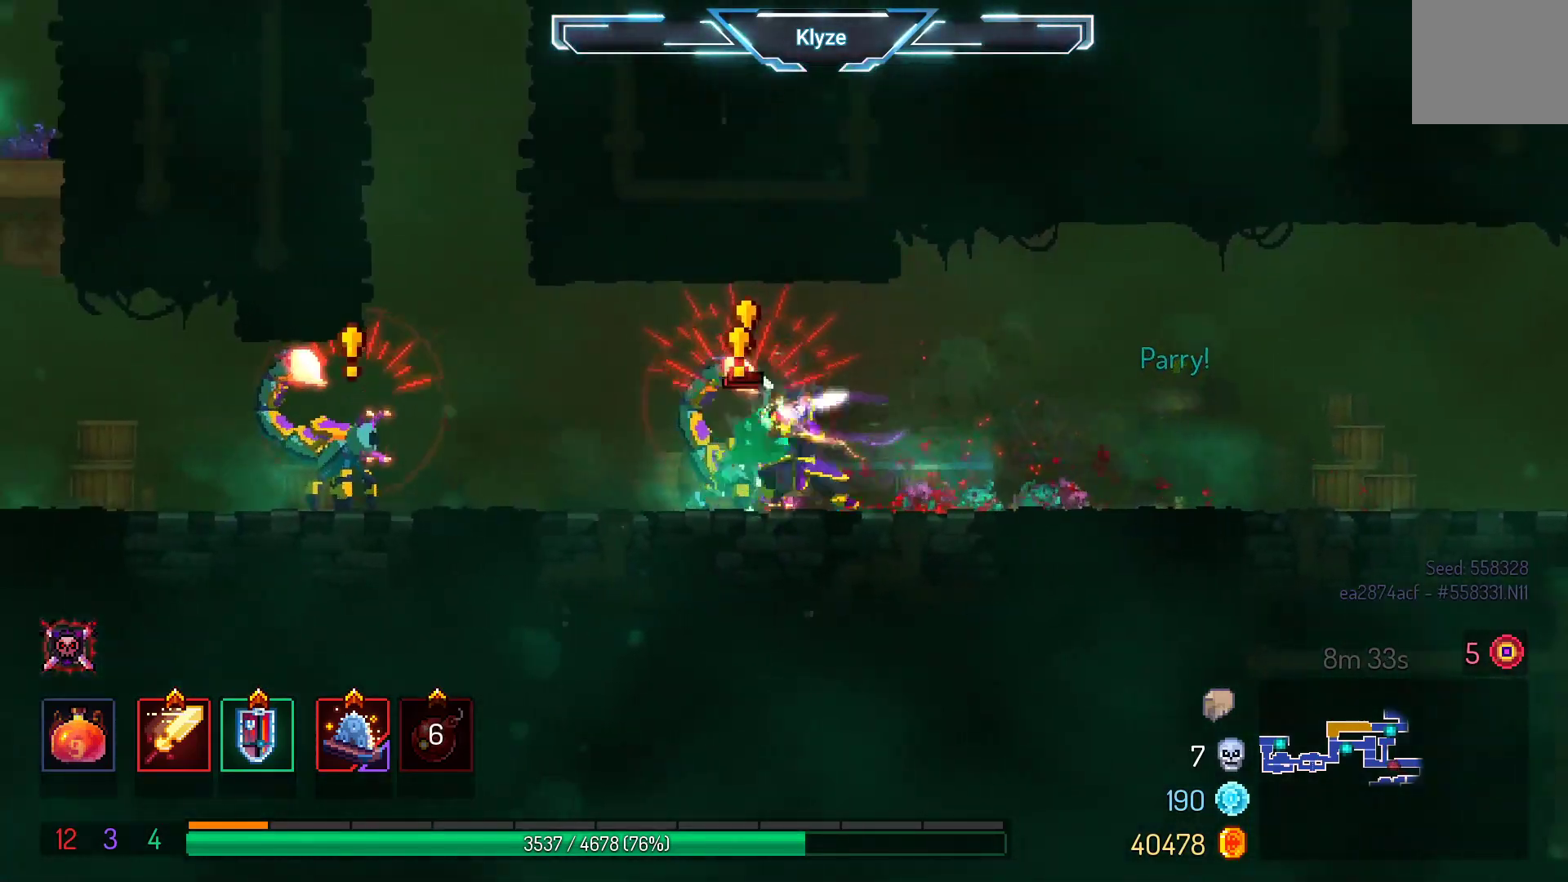
{"buttons": ["DPAD_LEFT"], "left_stick": "center", "right_stick": "center", "events": [[150, "DPAD_LEFT", "down"], [267, "B", "down"], [433, "B", "up"]]}
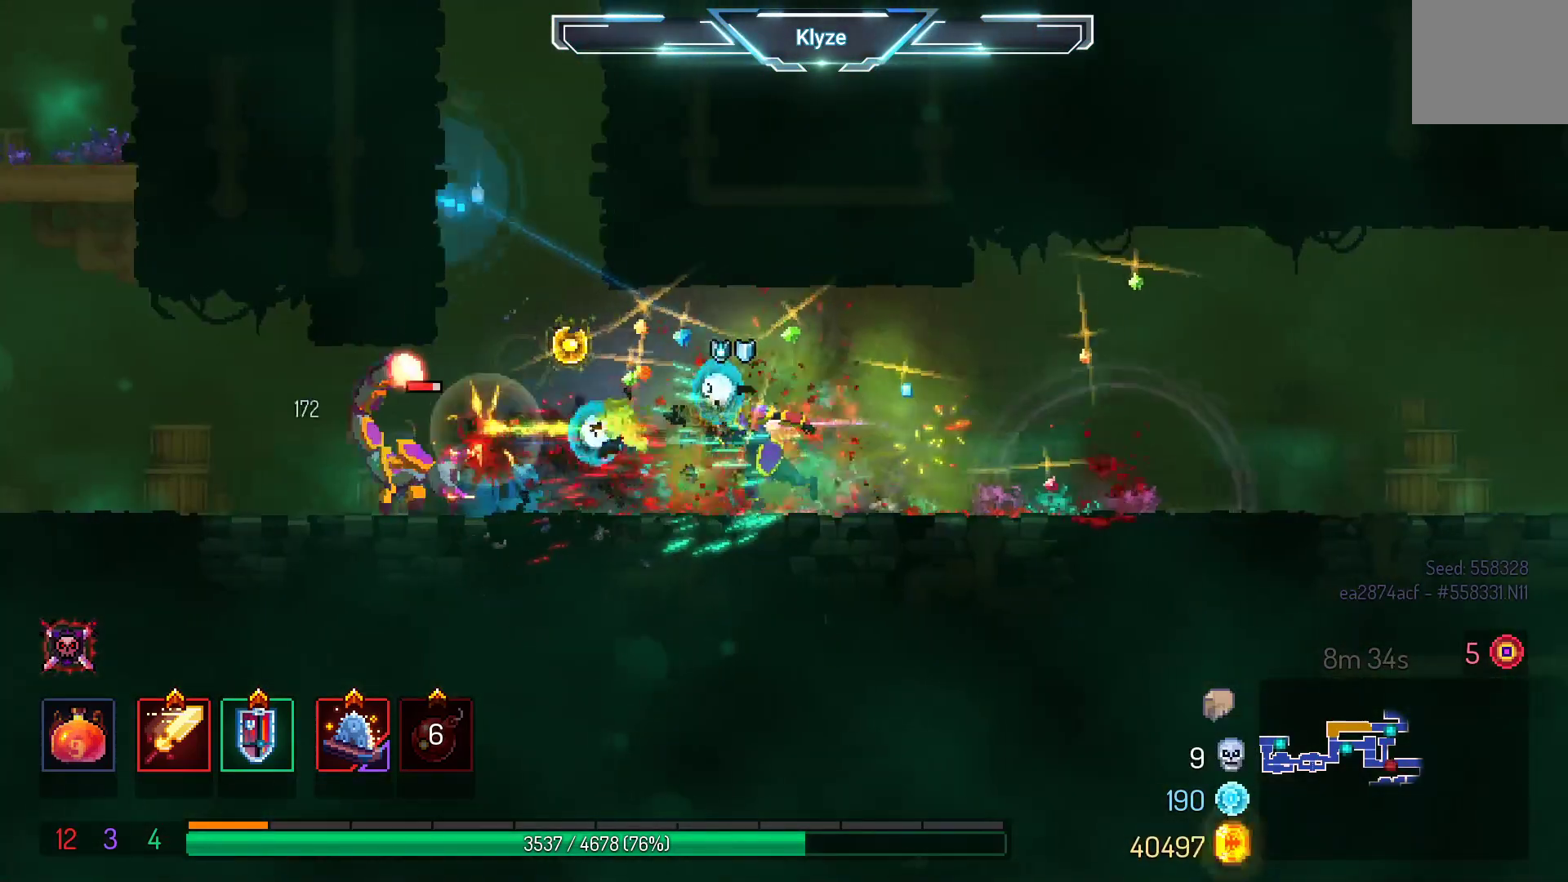
{"buttons": [], "left_stick": "center", "right_stick": "center", "events": [[50, "B", "down"], [183, "B", "up"], [333, "DPAD_LEFT", "up"], [367, "X", "down"], [500, "X", "up"]]}
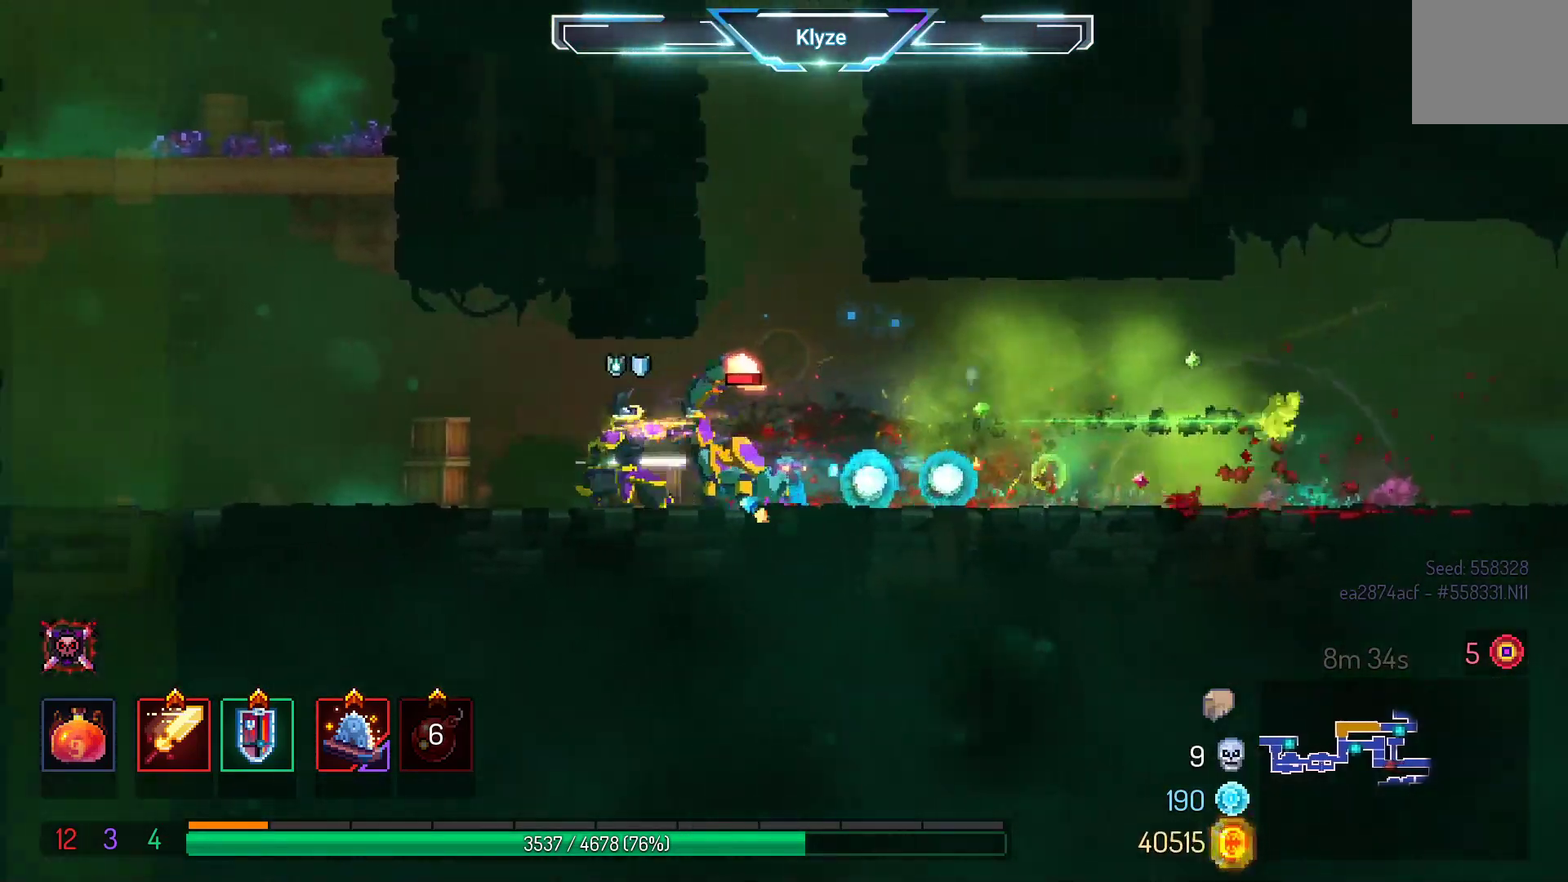
{"buttons": ["X", "DPAD_RIGHT"], "left_stick": "center", "right_stick": "center", "events": [[400, "DPAD_RIGHT", "down"], [500, "X", "down"]]}
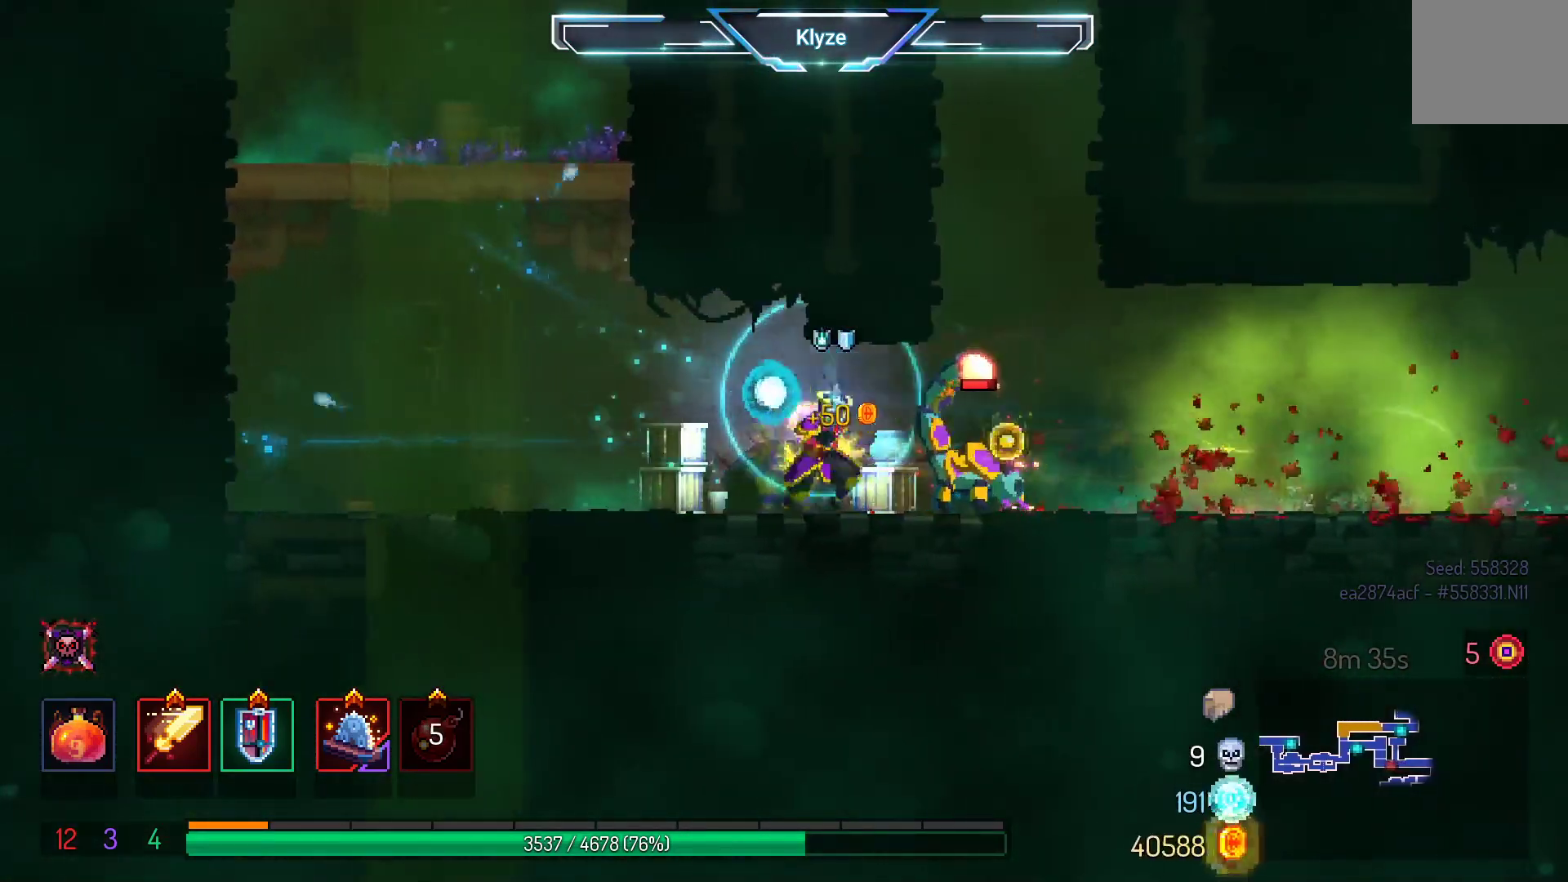
{"buttons": ["DPAD_RIGHT"], "left_stick": "center", "right_stick": "center", "events": [[50, "DPAD_RIGHT", "up"], [150, "X", "up"], [383, "DPAD_RIGHT", "down"]]}
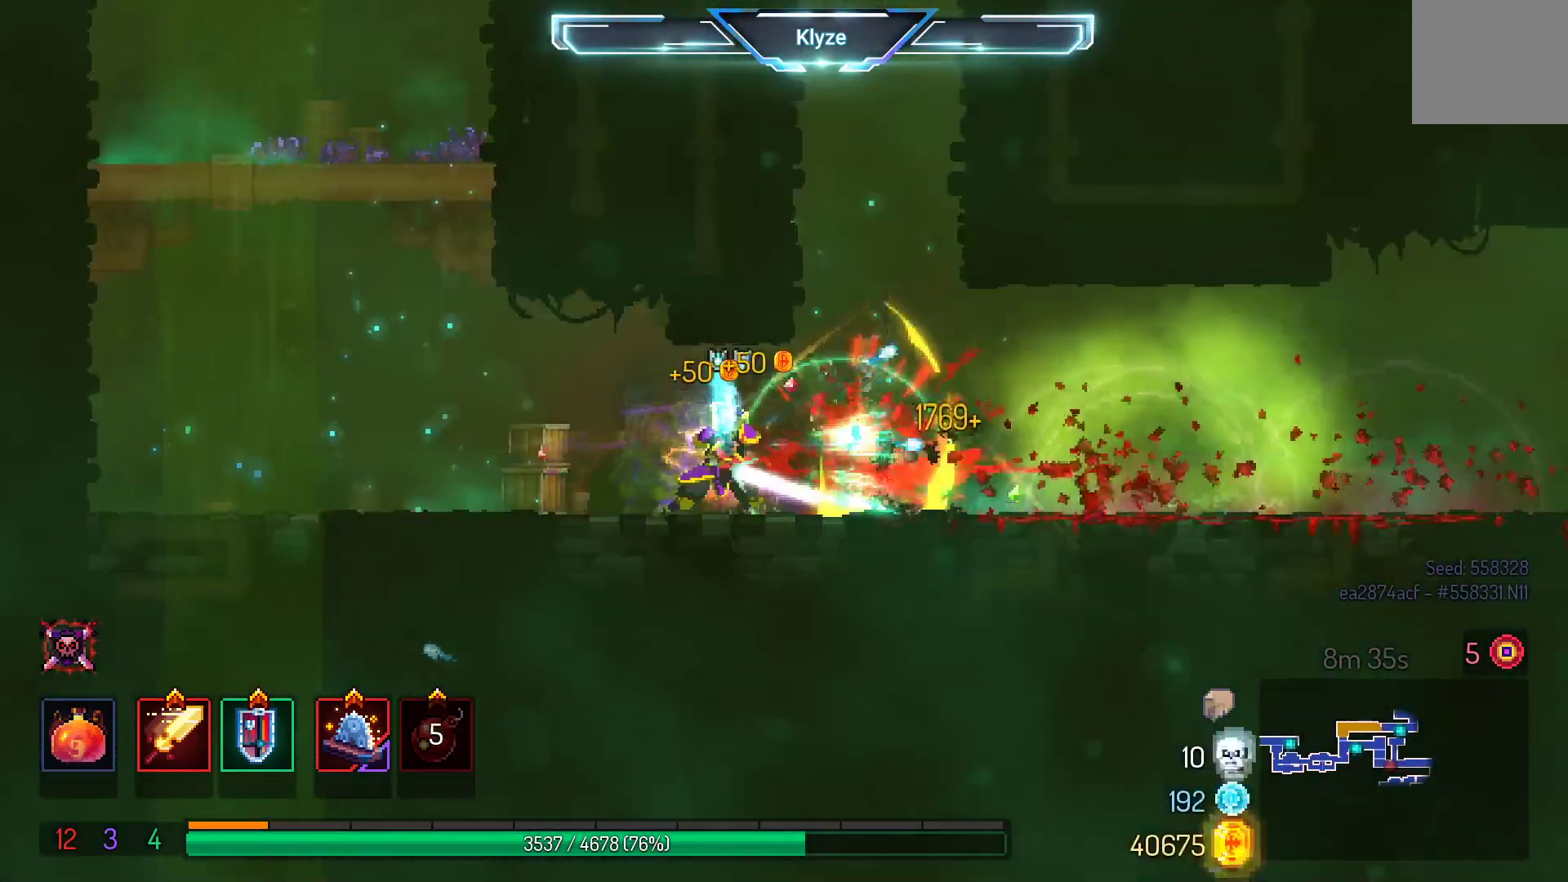
{"buttons": ["A", "DPAD_LEFT"], "left_stick": "center", "right_stick": "center", "events": [[350, "DPAD_RIGHT", "up"], [383, "A", "down"], [467, "DPAD_LEFT", "down"]]}
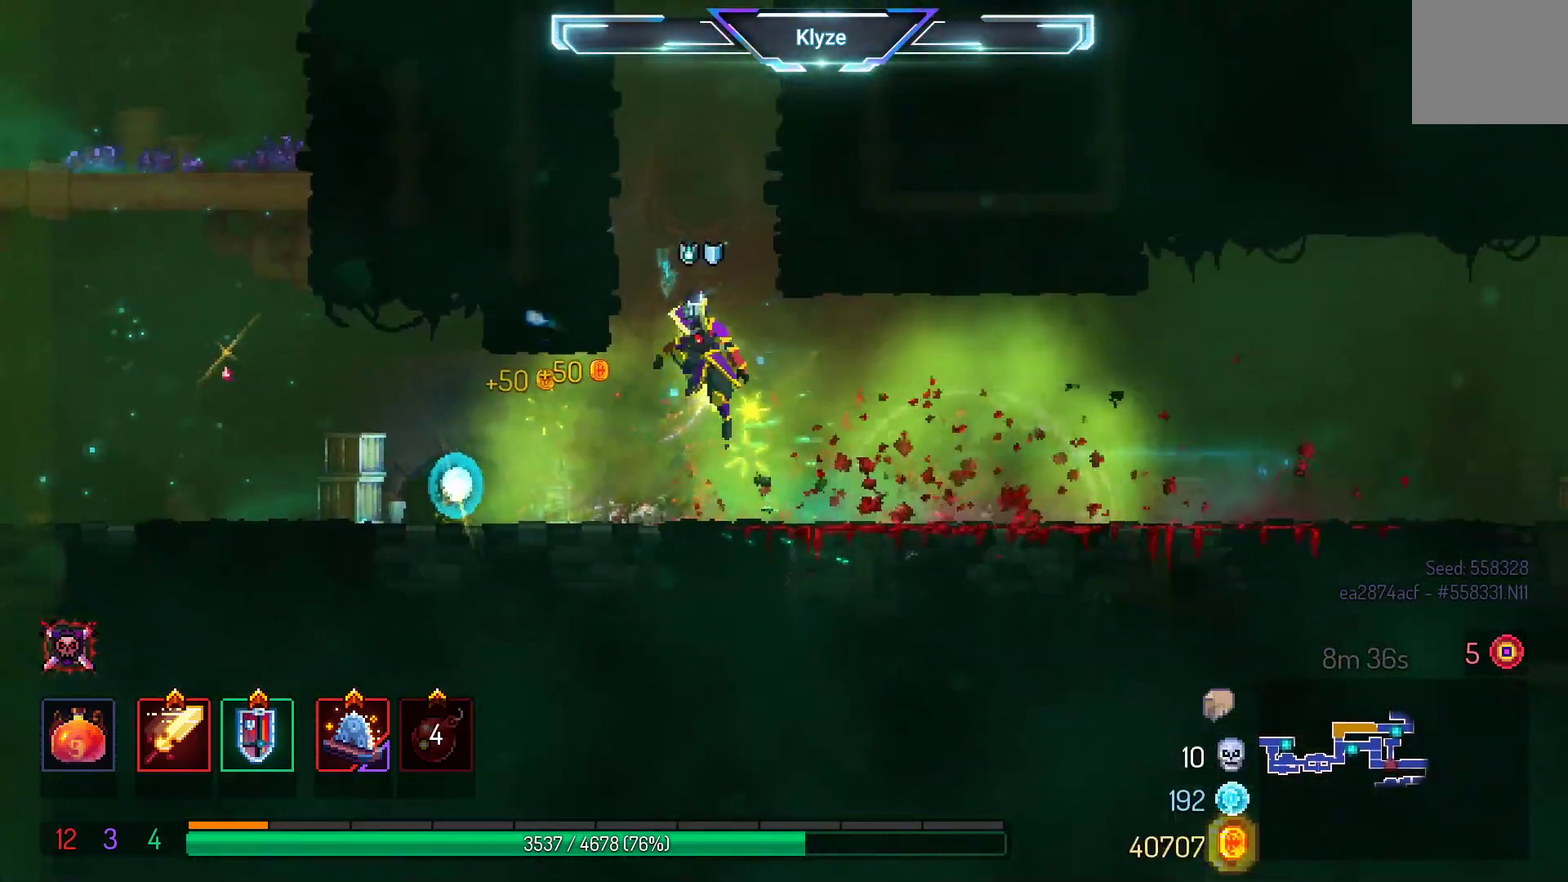
{"buttons": ["DPAD_LEFT"], "left_stick": "center", "right_stick": "center", "events": [[50, "A", "up"], [283, "B", "down"], [467, "B", "up"]]}
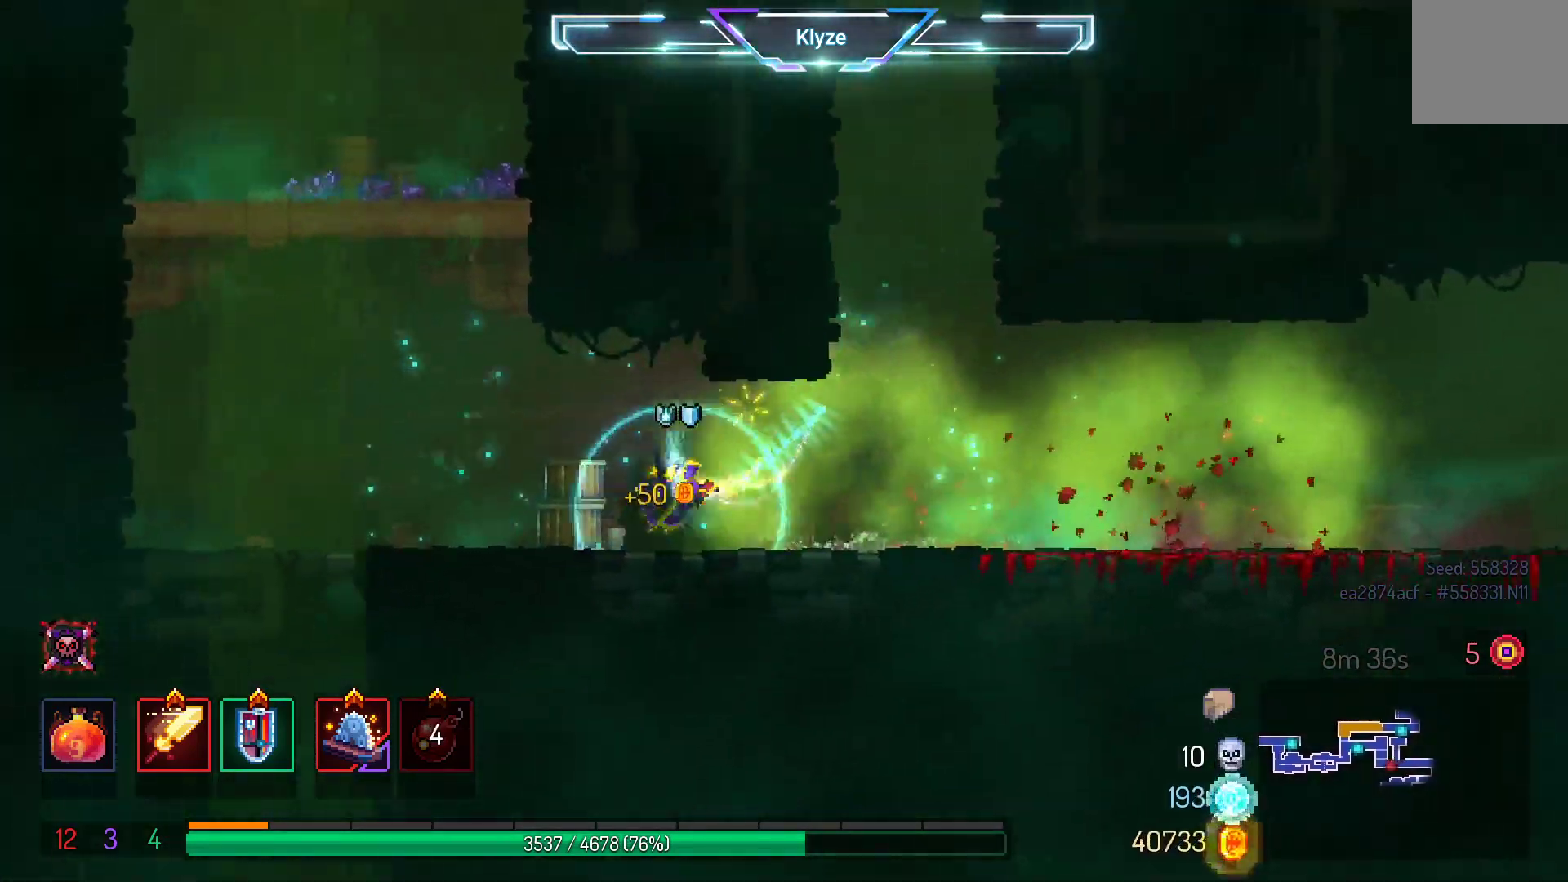
{"buttons": [], "left_stick": "center", "right_stick": "center", "events": [[417, "DPAD_LEFT", "up"]]}
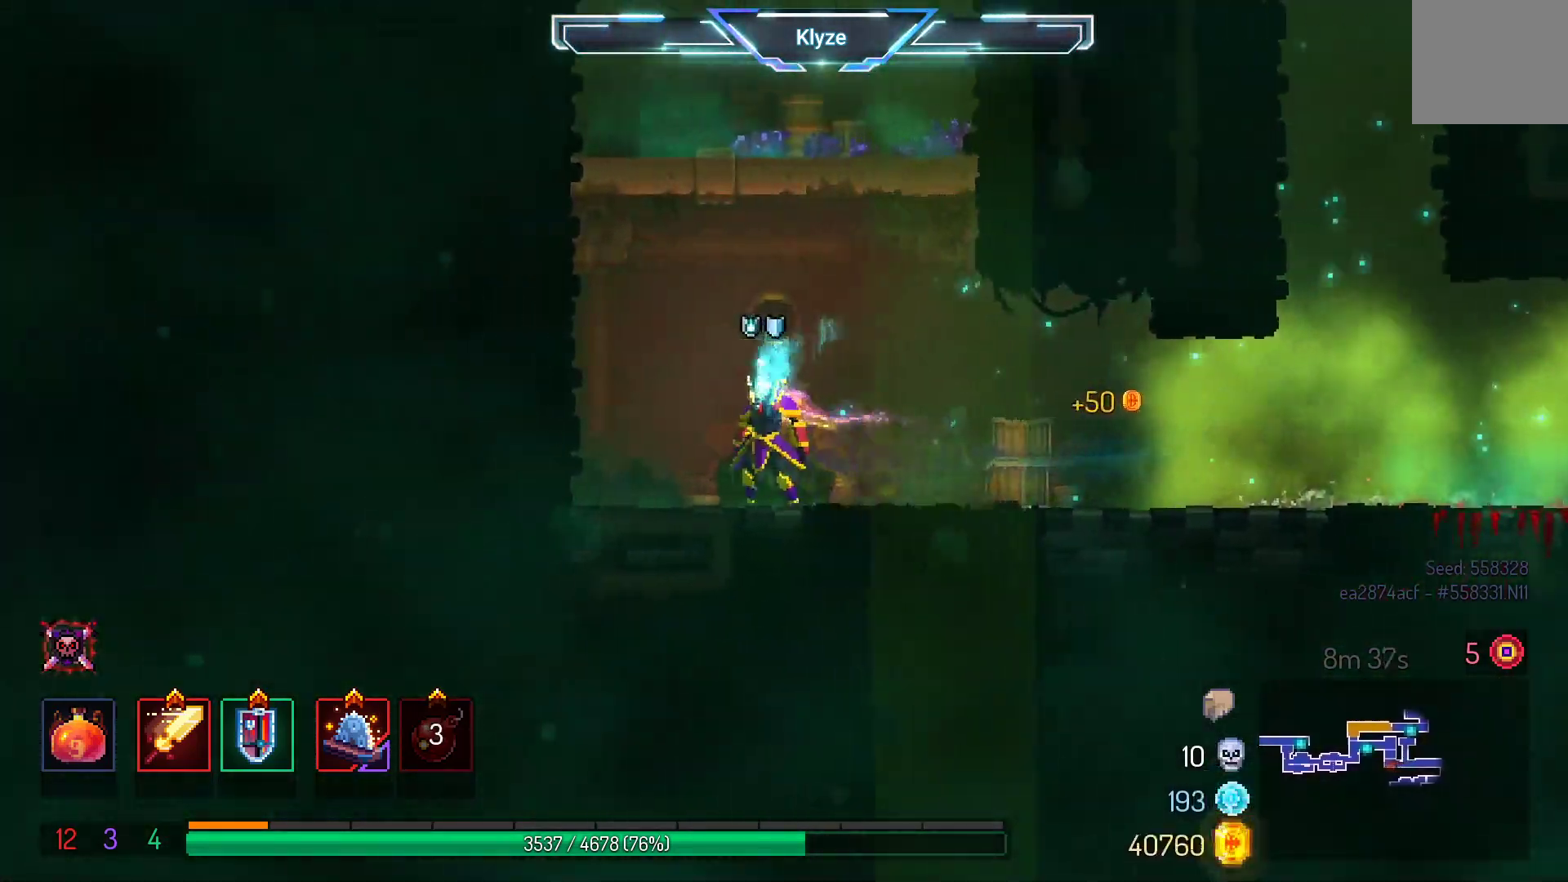
{"buttons": [], "left_stick": "center", "right_stick": "center", "events": [[67, "DPAD_RIGHT", "down"], [200, "DPAD_RIGHT", "up"]]}
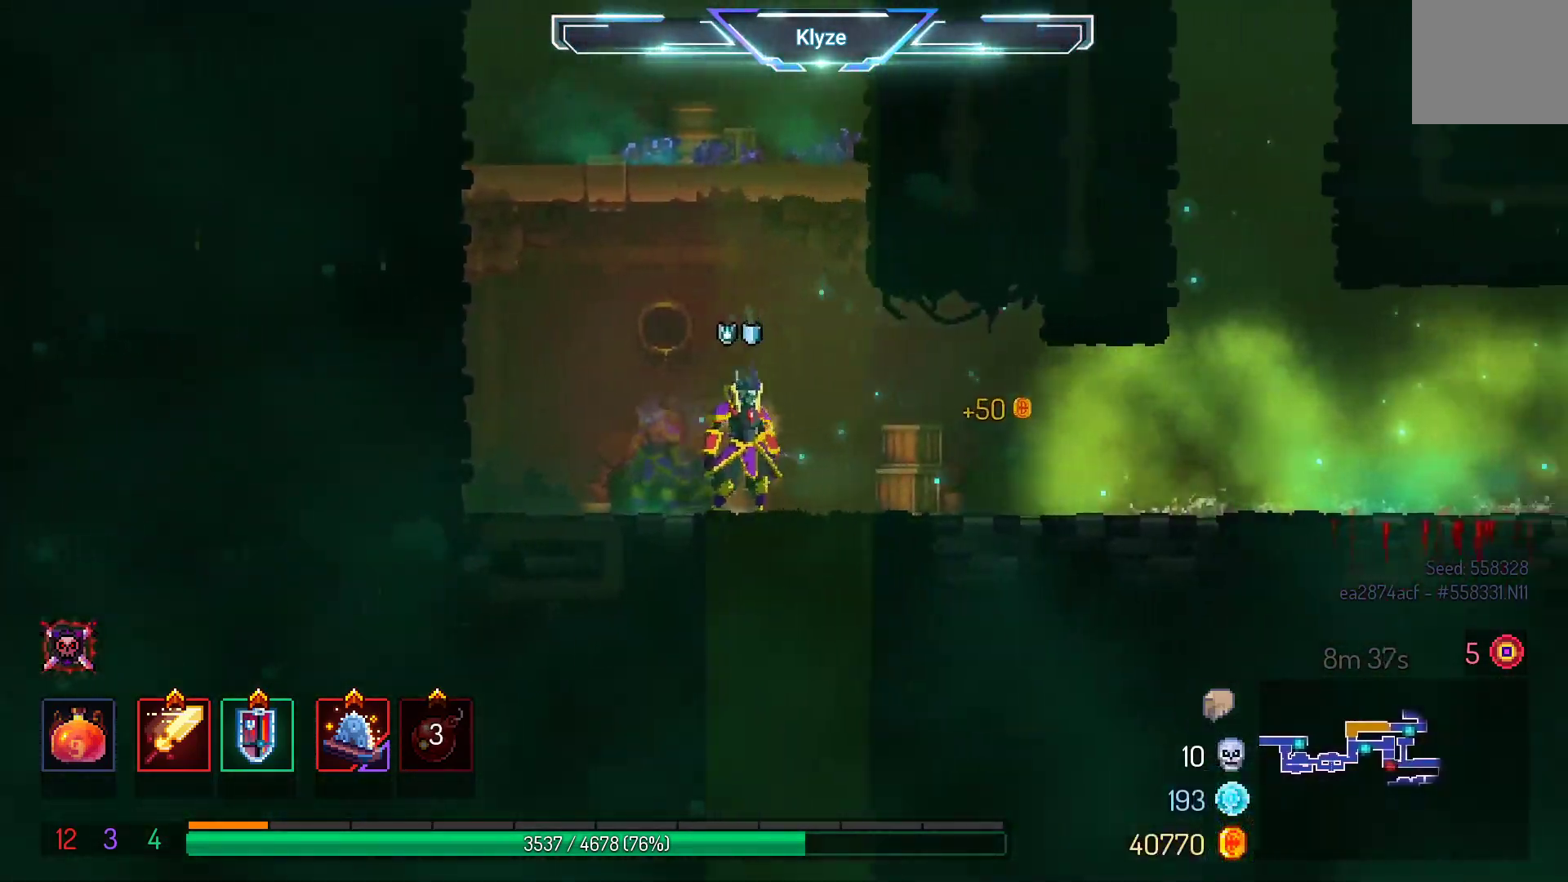
{"buttons": [], "left_stick": "center", "right_stick": "center", "events": []}
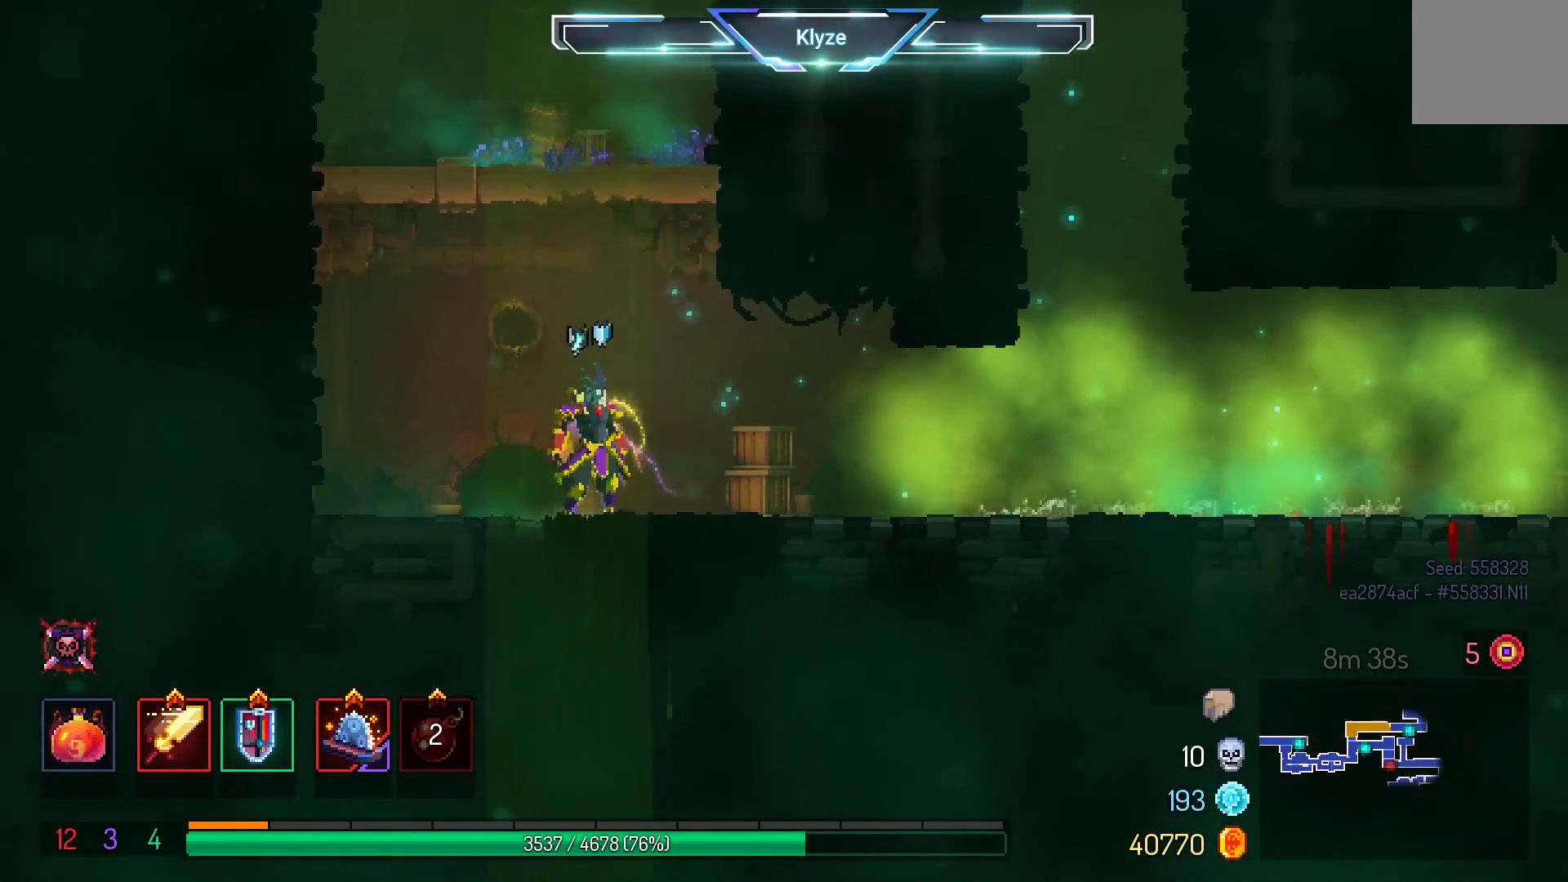
{"buttons": [], "left_stick": "center", "right_stick": "center", "events": []}
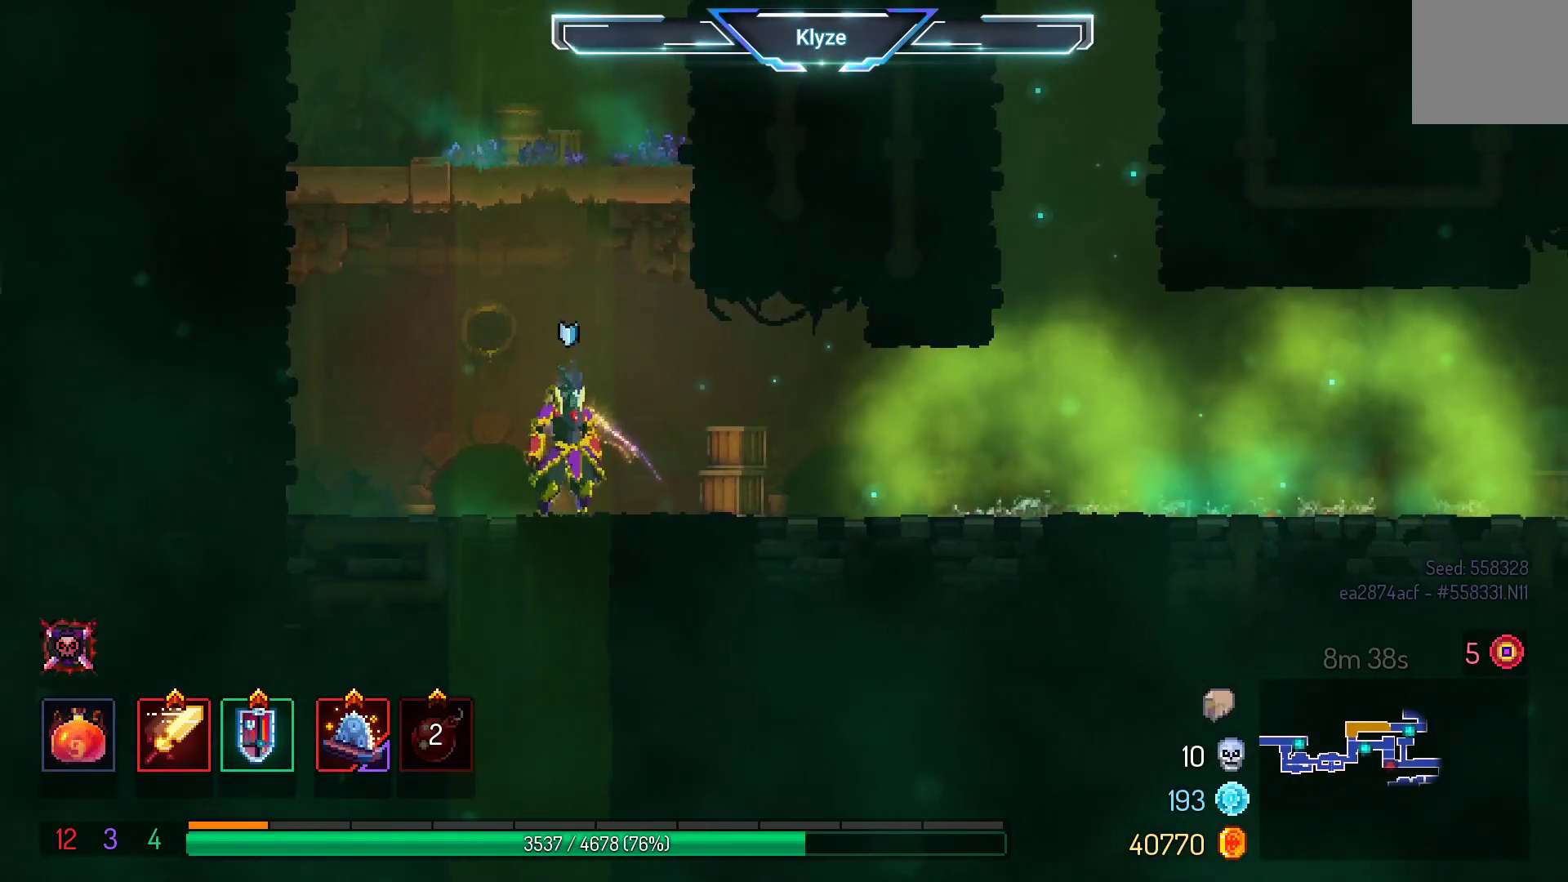
{"buttons": ["DPAD_RIGHT"], "left_stick": "center", "right_stick": "center", "events": [[50, "DPAD_RIGHT", "down"]]}
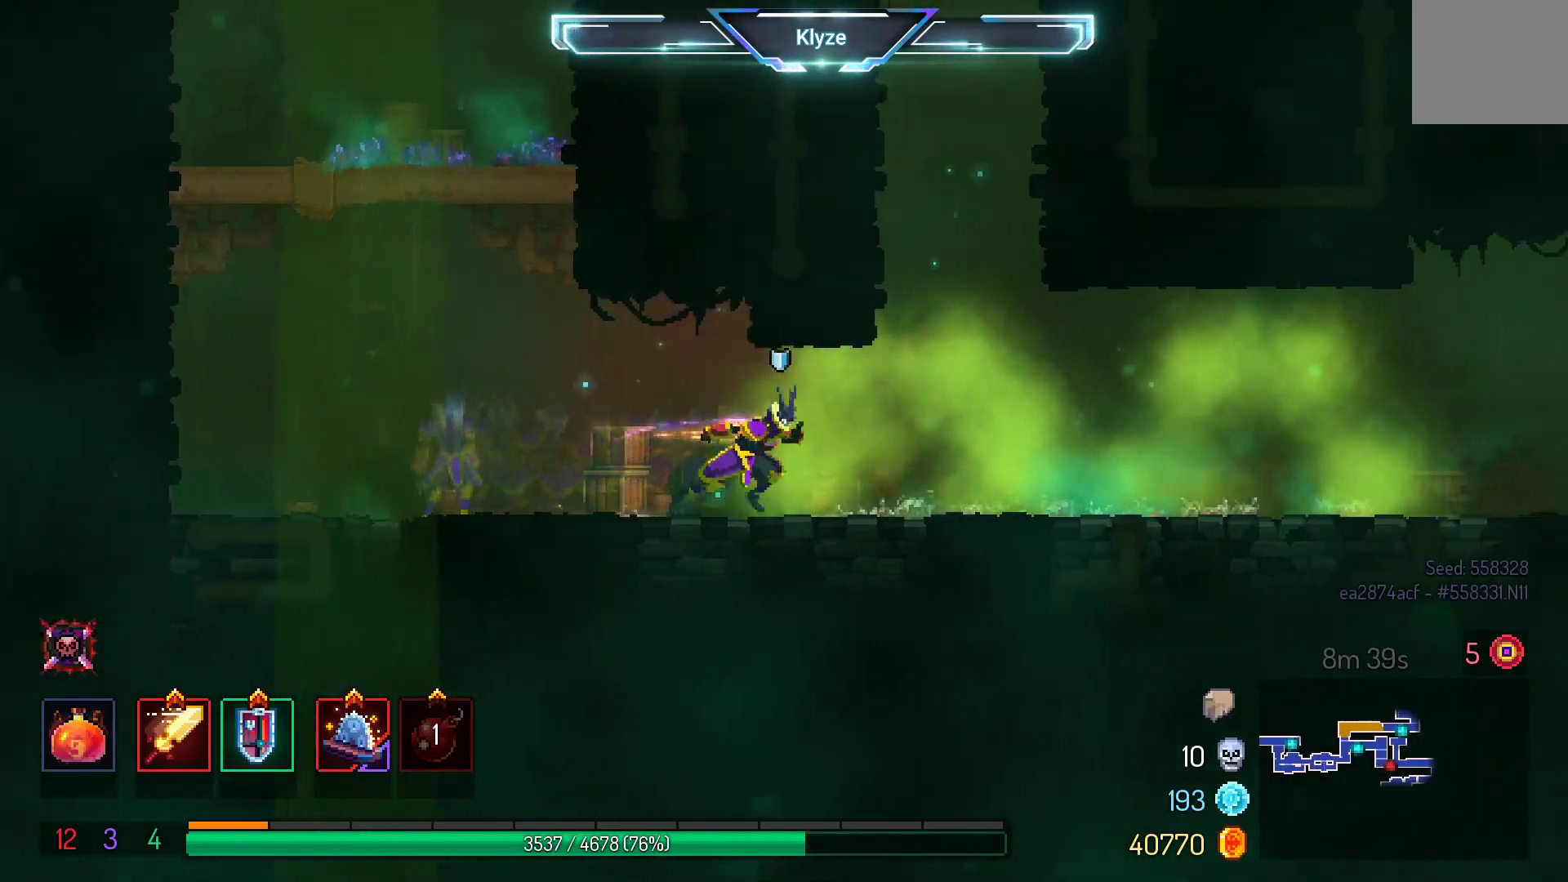
{"buttons": ["A", "DPAD_LEFT"], "left_stick": "center", "right_stick": "center", "events": [[233, "A", "down"], [267, "DPAD_RIGHT", "up"], [367, "A", "up"], [433, "DPAD_LEFT", "down"], [450, "A", "down"]]}
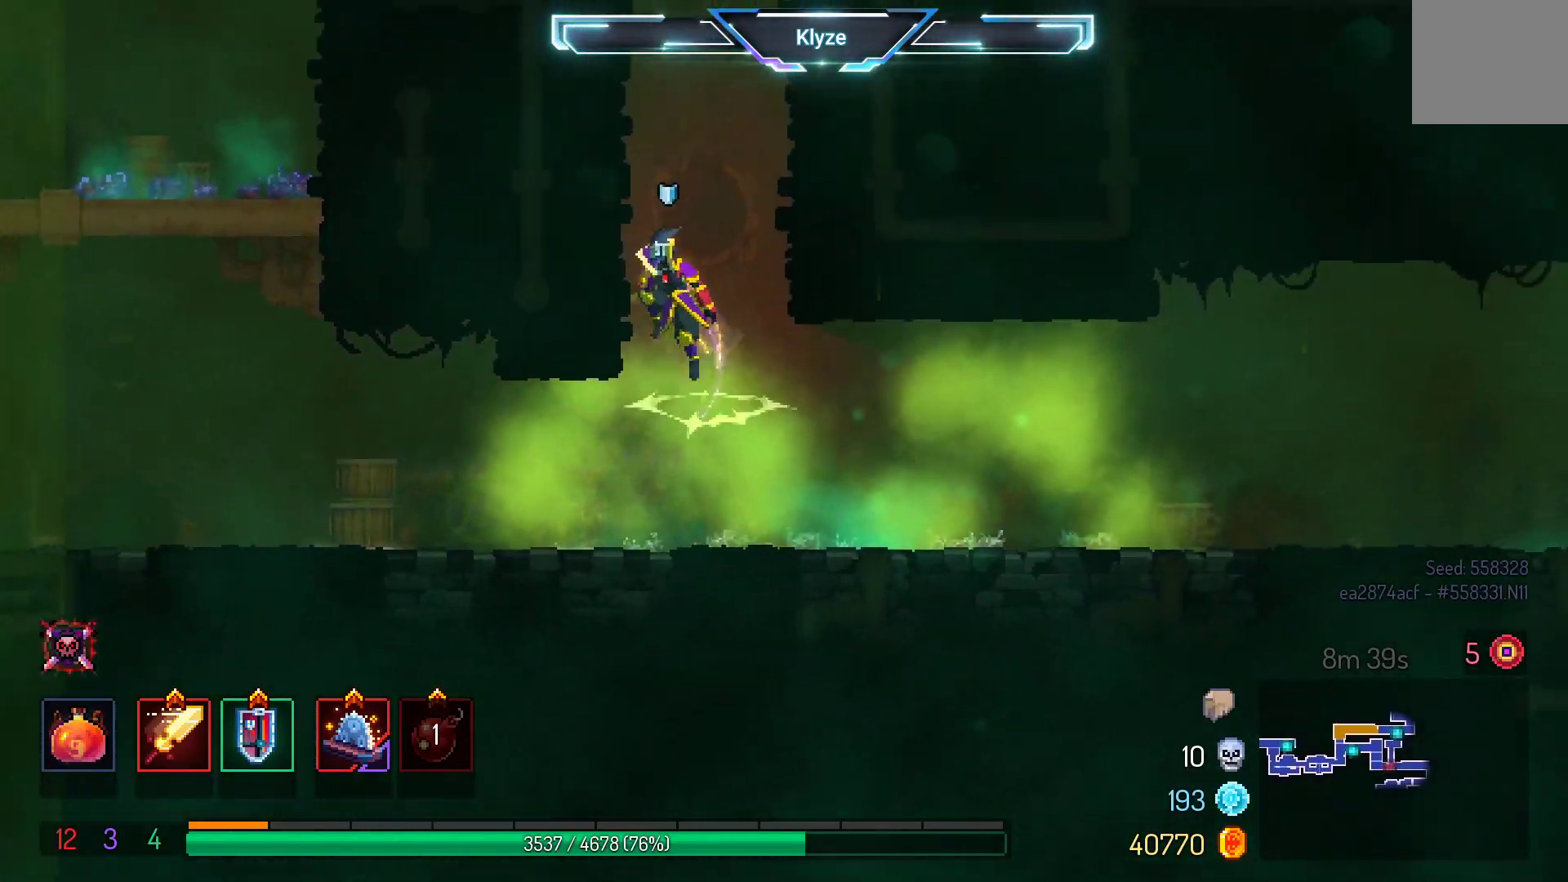
{"buttons": ["DPAD_RIGHT"], "left_stick": "center", "right_stick": "center", "events": [[117, "A", "up"], [217, "DPAD_LEFT", "up"], [333, "A", "down"], [350, "DPAD_RIGHT", "down"], [500, "A", "up"]]}
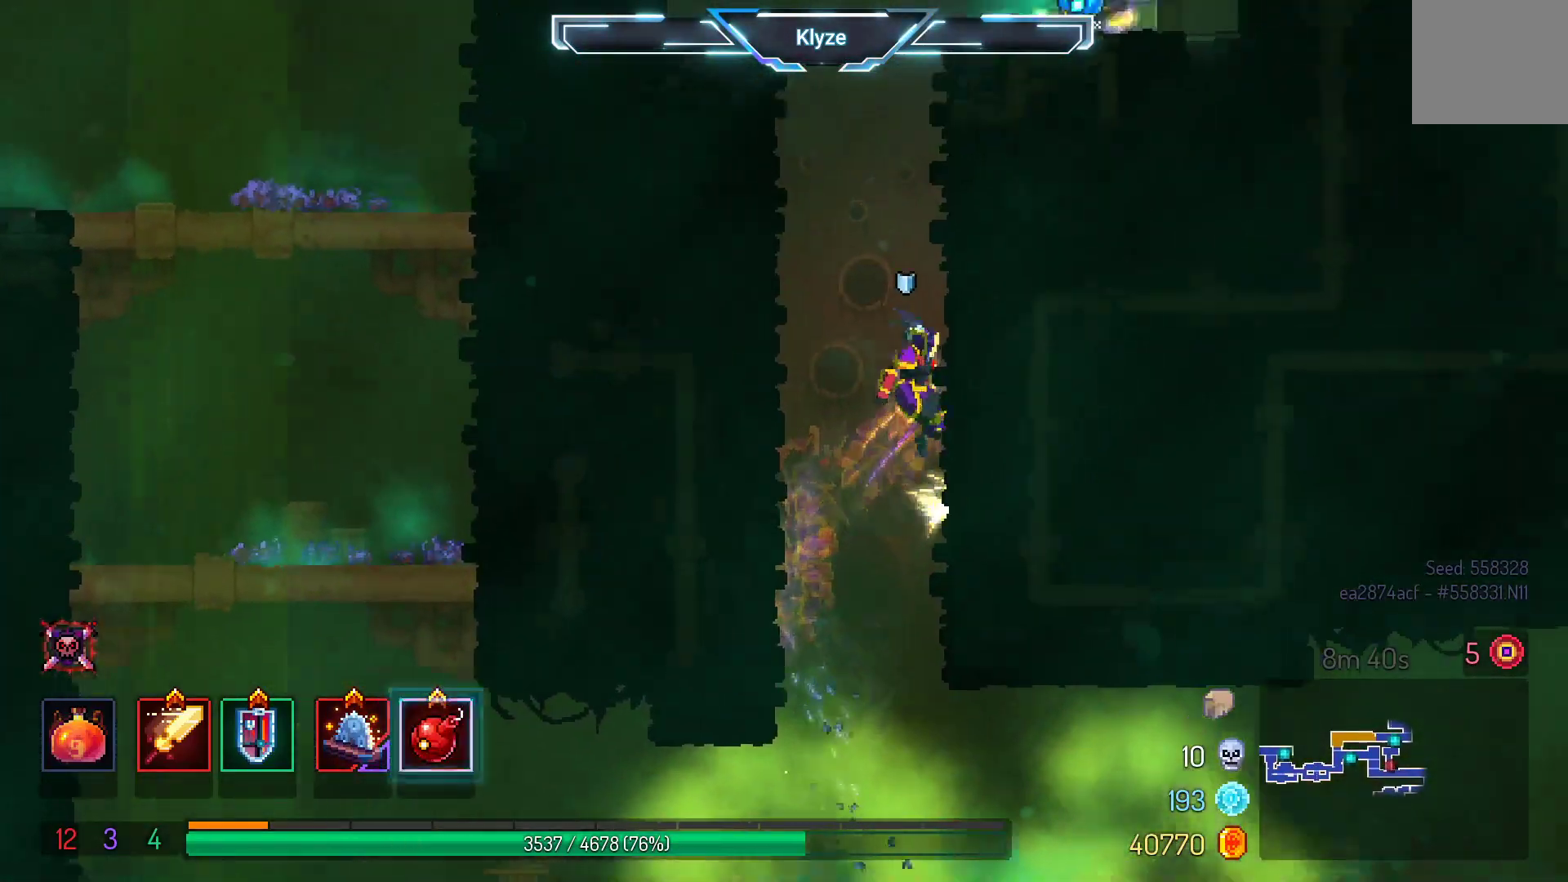
{"buttons": [], "left_stick": "center", "right_stick": "center", "events": [[33, "DPAD_RIGHT", "up"], [167, "DPAD_LEFT", "down"], [250, "A", "down"], [383, "A", "up"], [417, "DPAD_LEFT", "up"]]}
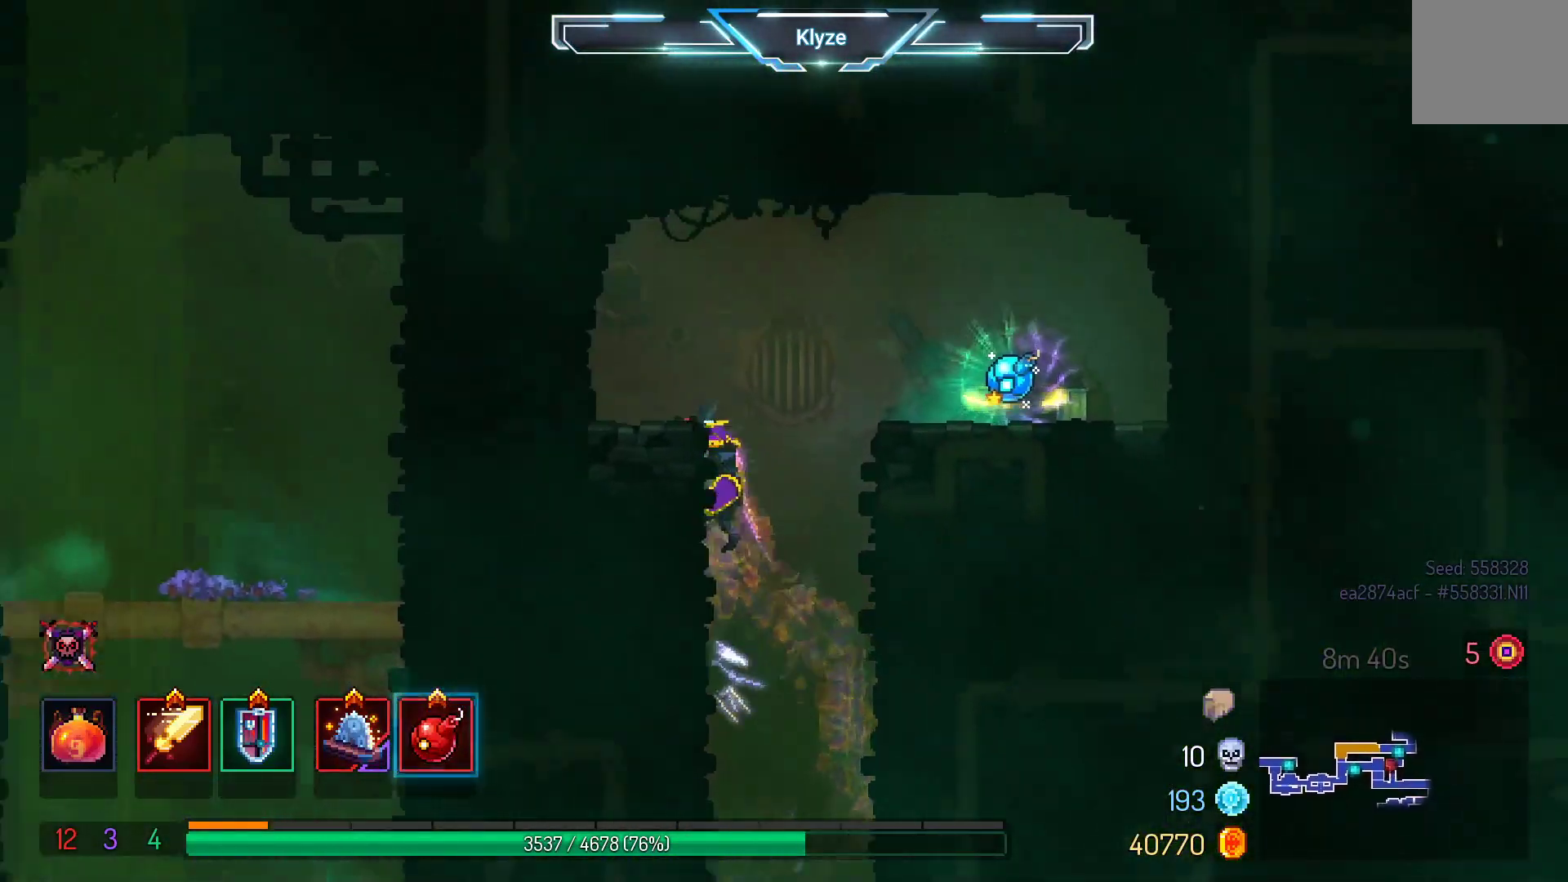
{"buttons": ["DPAD_RIGHT"], "left_stick": "center", "right_stick": "center", "events": [[50, "DPAD_RIGHT", "down"], [100, "A", "down"], [250, "A", "up"]]}
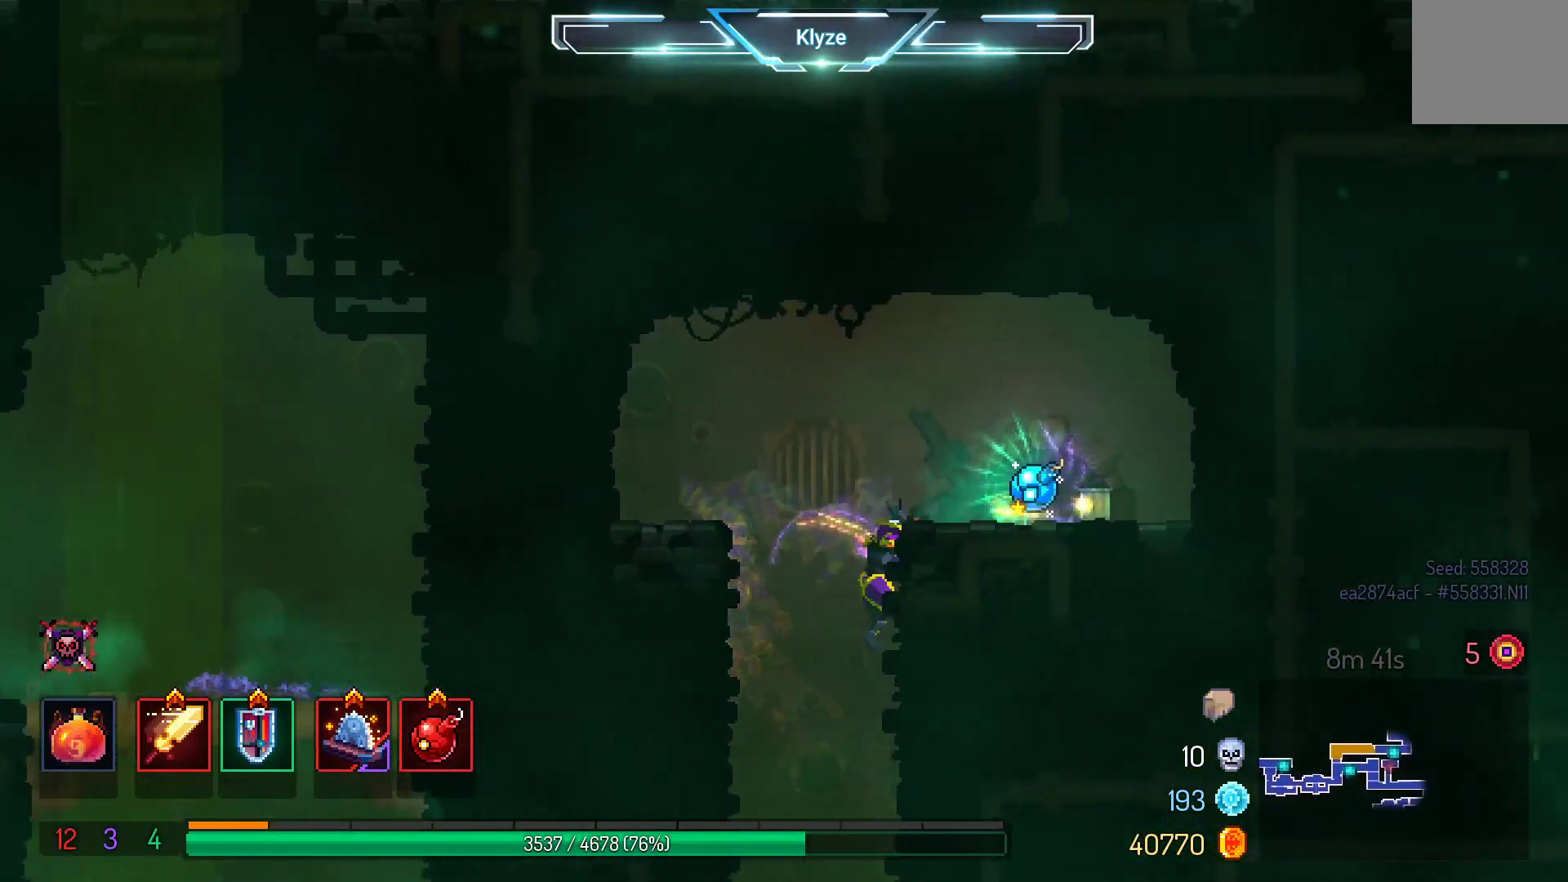
{"buttons": ["R1"], "left_stick": "center", "right_stick": "center", "events": [[333, "R1", "down"], [367, "DPAD_RIGHT", "up"]]}
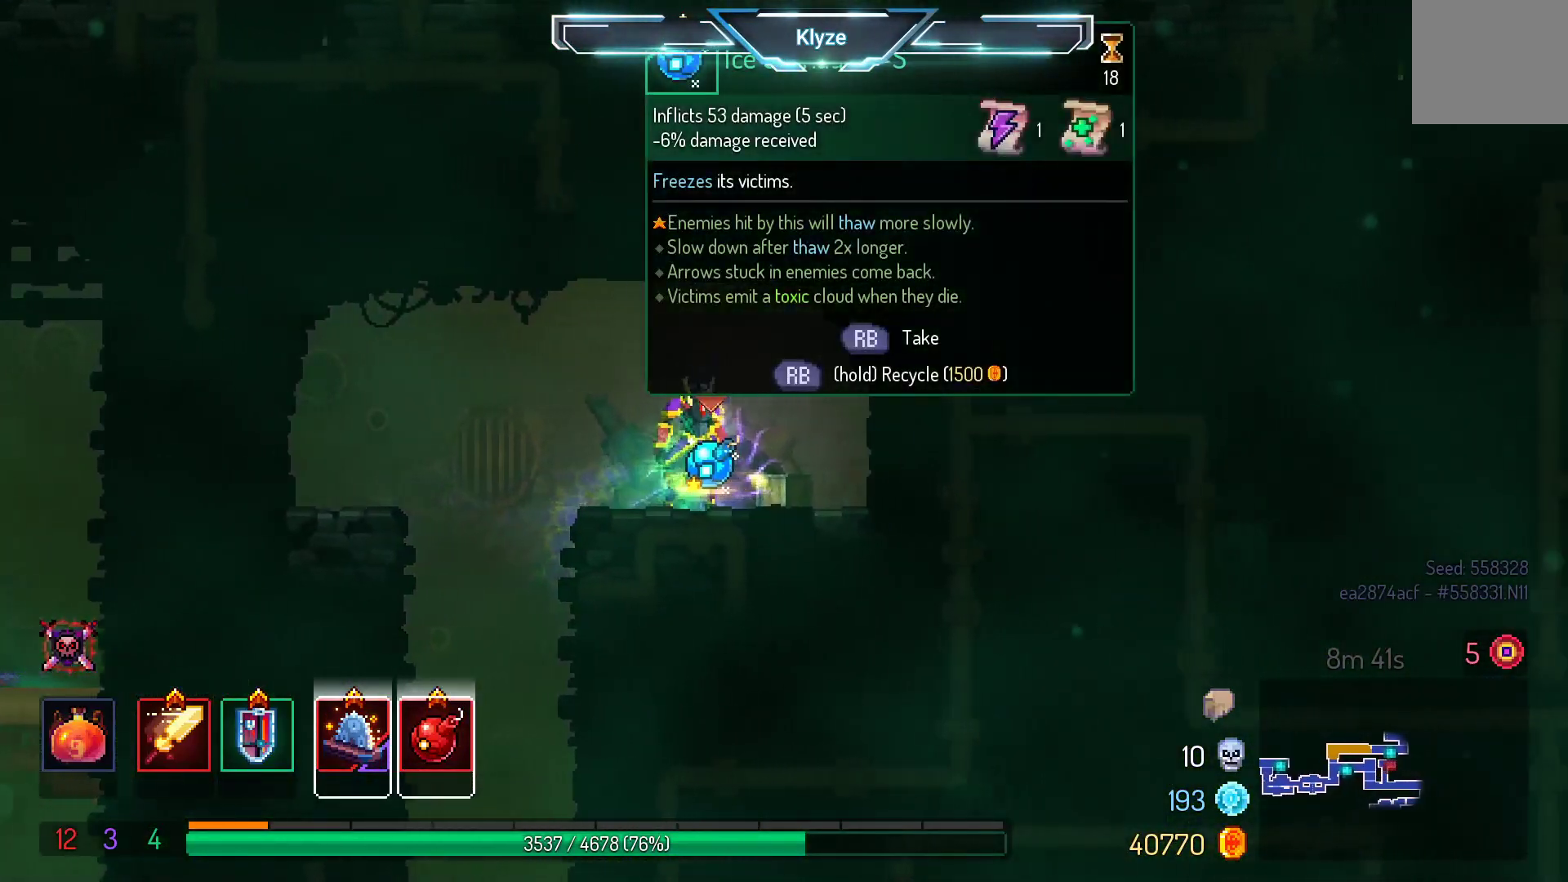
{"buttons": ["R1", "DPAD_LEFT"], "left_stick": "center", "right_stick": "center", "events": [[500, "DPAD_LEFT", "down"]]}
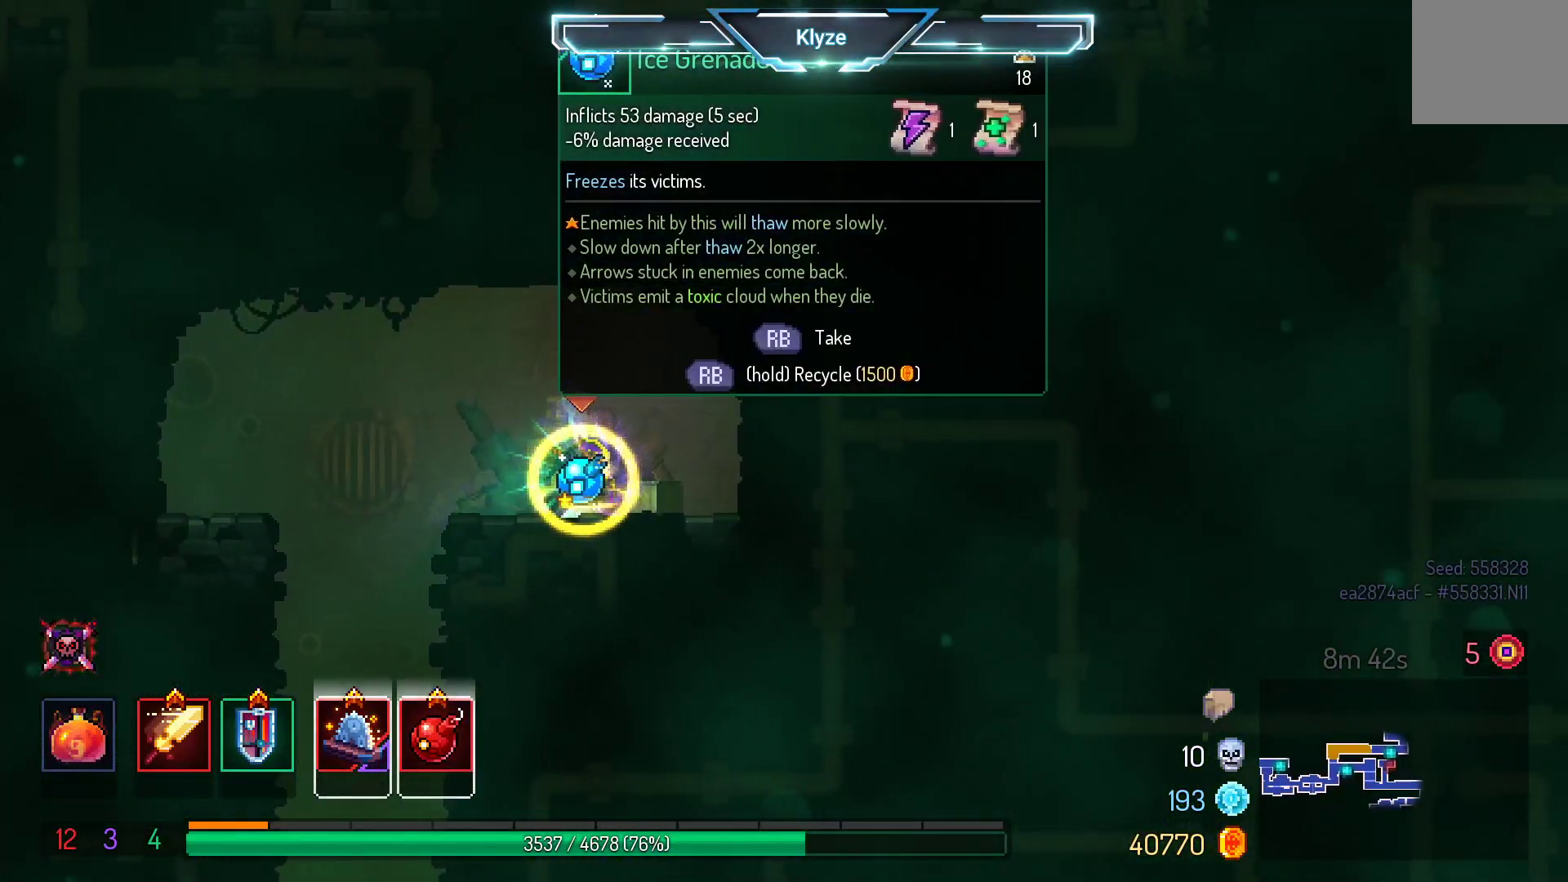
{"buttons": ["A", "DPAD_DOWN"], "left_stick": "center", "right_stick": "center", "events": [[233, "R1", "up"], [350, "DPAD_DOWN", "down"], [400, "DPAD_LEFT", "up"], [500, "A", "down"]]}
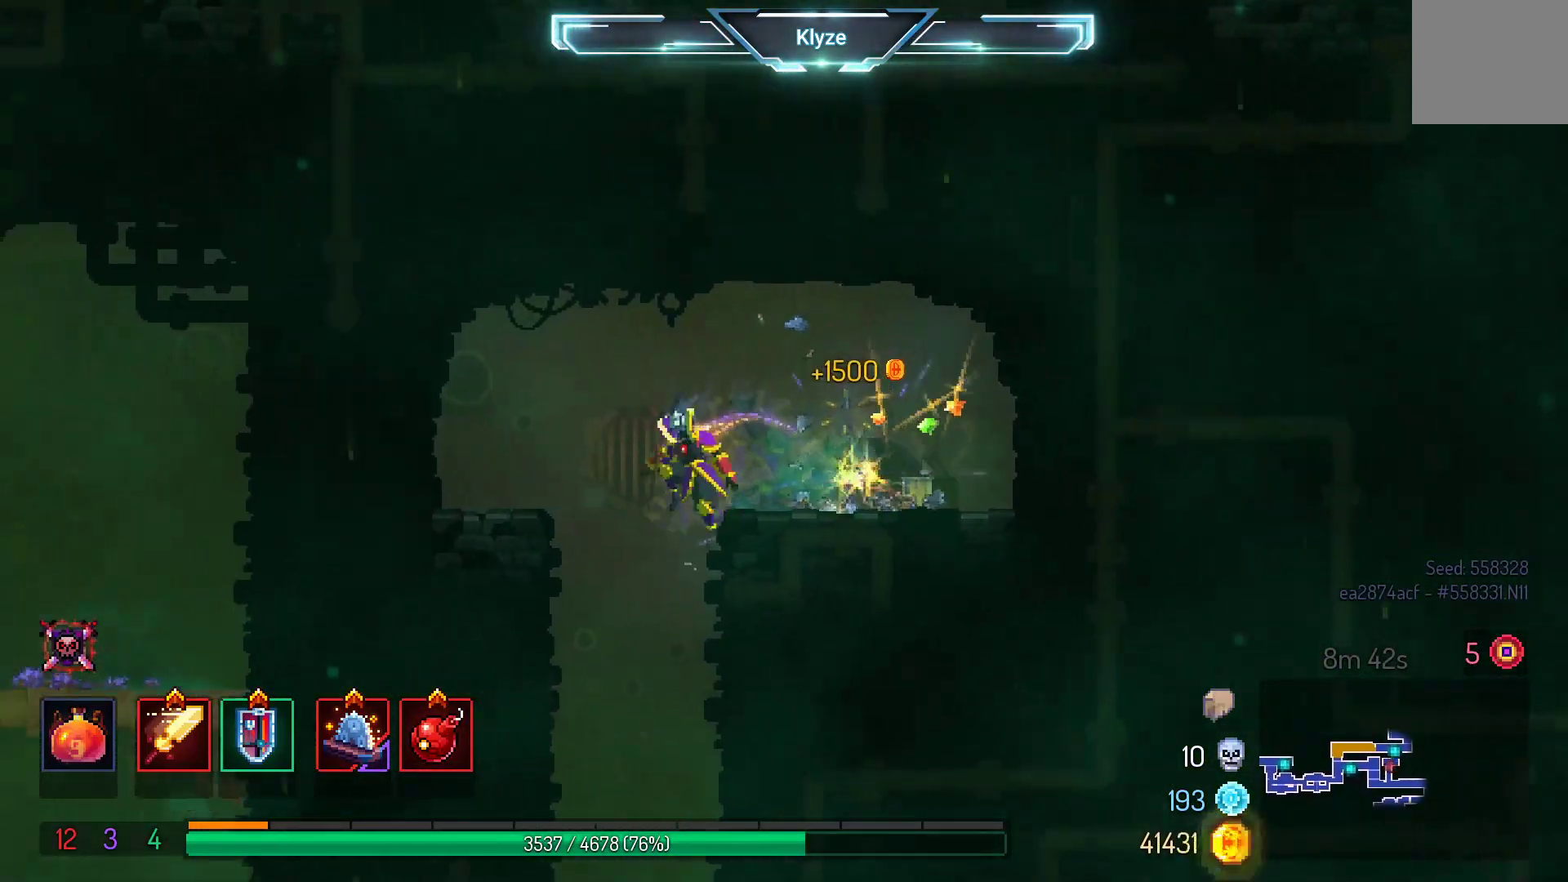
{"buttons": ["A"], "left_stick": "center", "right_stick": "center", "events": [[417, "DPAD_DOWN", "up"]]}
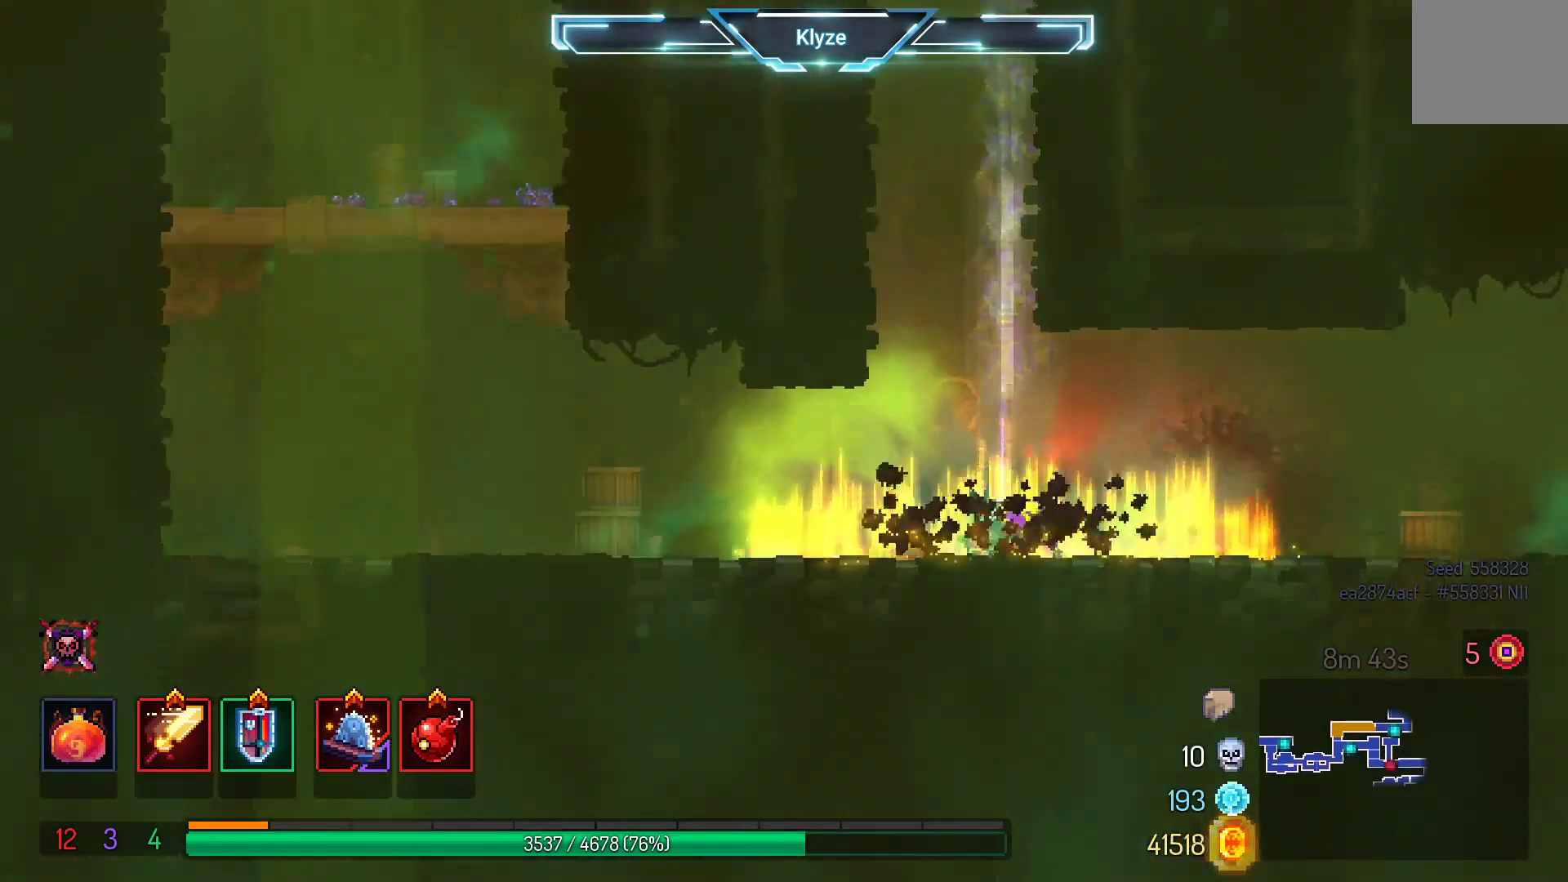
{"buttons": ["DPAD_RIGHT"], "left_stick": "center", "right_stick": "center", "events": [[117, "A", "up"], [117, "DPAD_RIGHT", "down"], [200, "B", "down"], [367, "B", "up"]]}
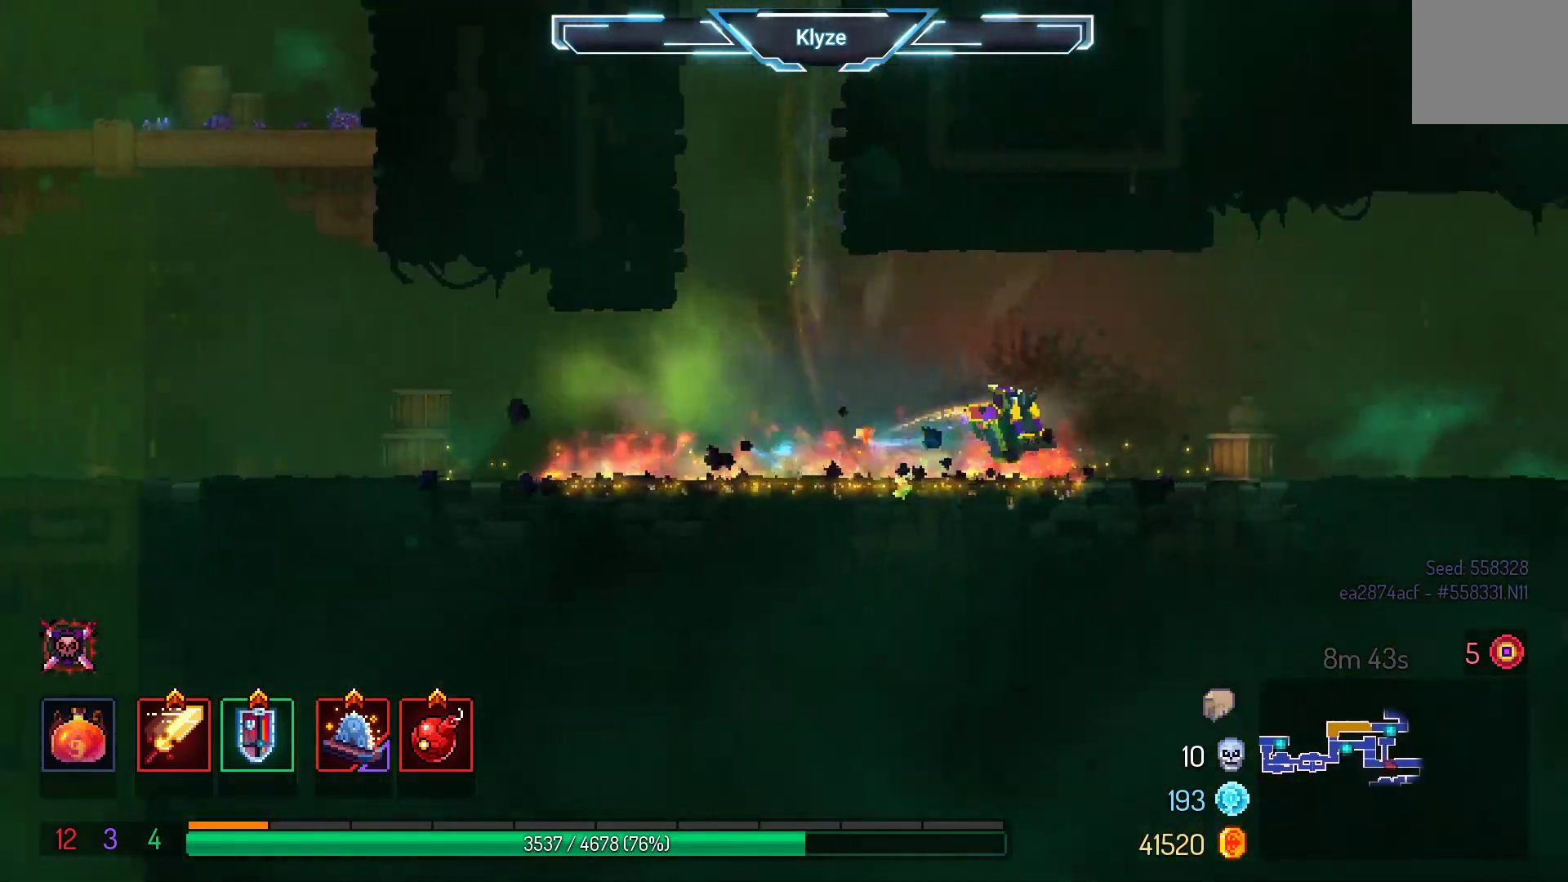
{"buttons": ["DPAD_RIGHT"], "left_stick": "center", "right_stick": "center", "events": []}
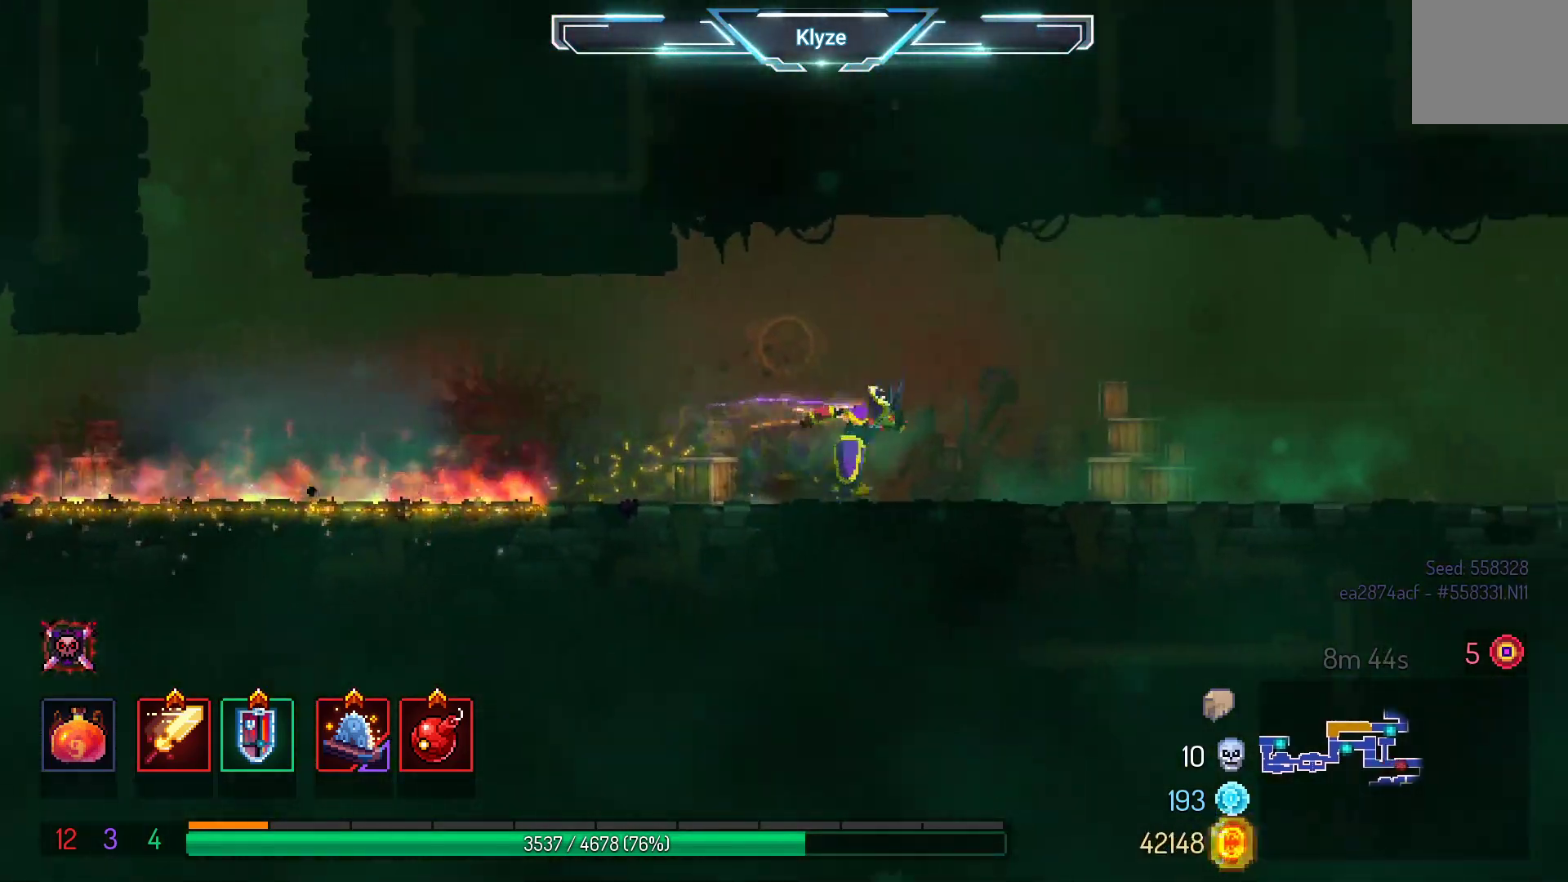
{"buttons": ["DPAD_RIGHT"], "left_stick": "center", "right_stick": "center", "events": [[133, "B", "down"], [283, "B", "up"]]}
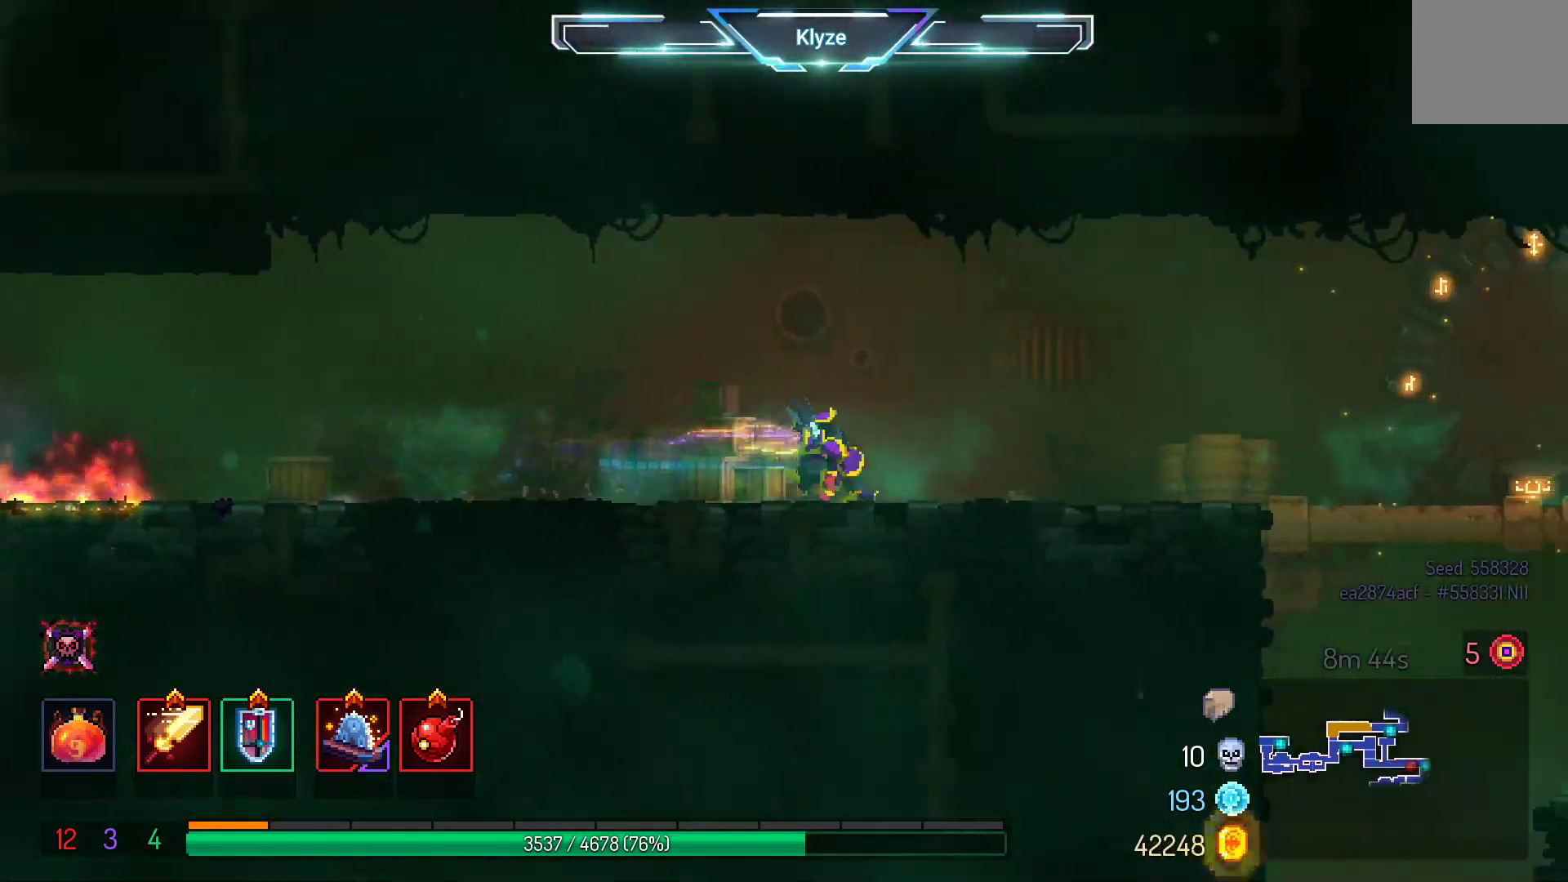
{"buttons": ["DPAD_RIGHT"], "left_stick": "center", "right_stick": "center", "events": []}